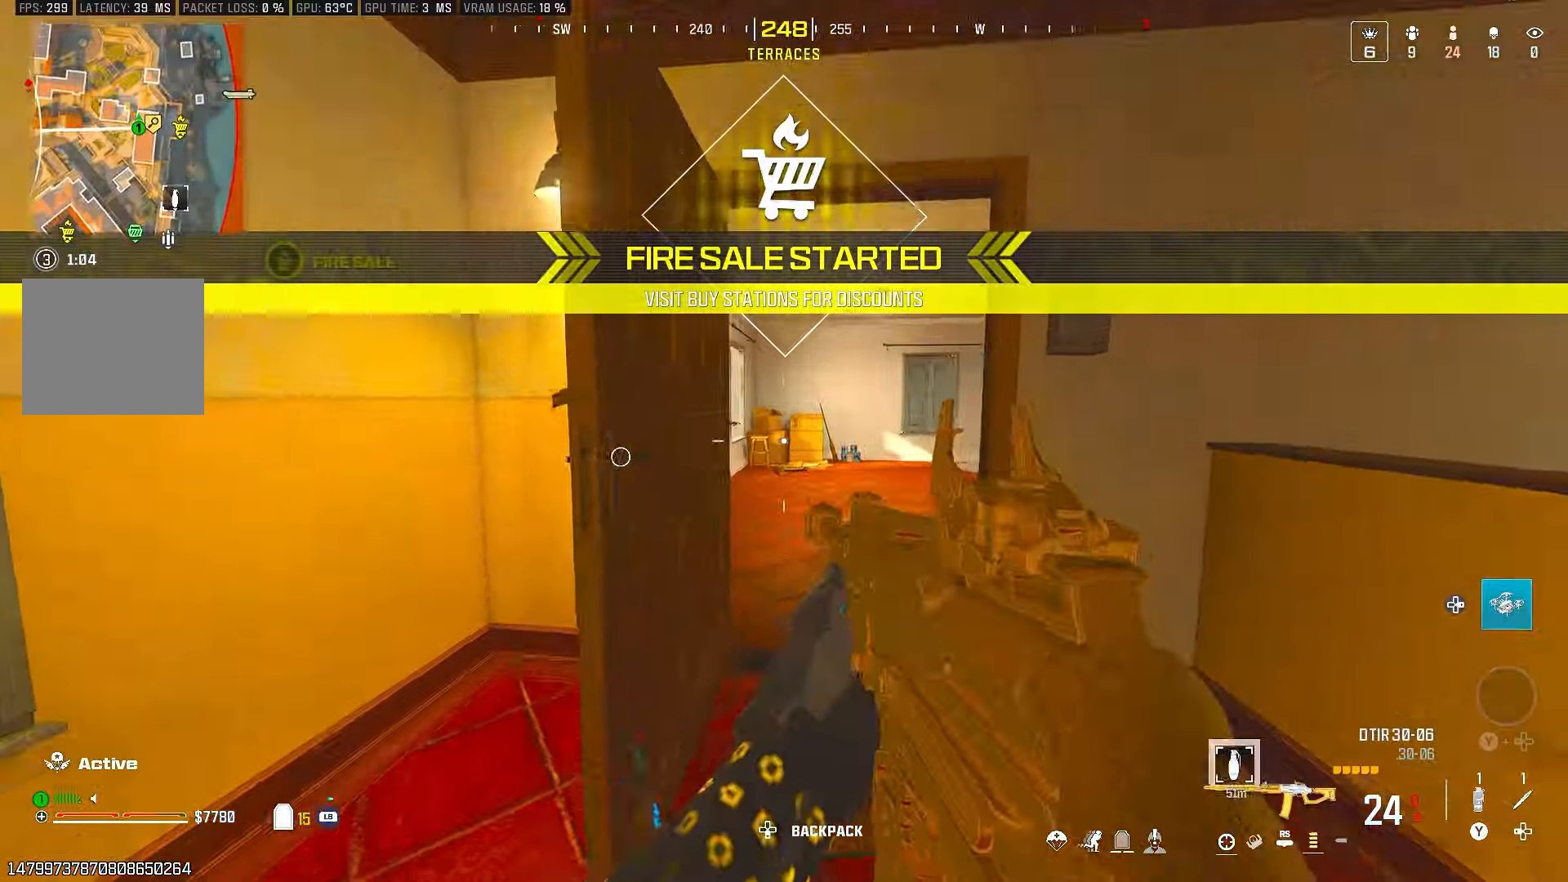
Gameplay with a controller (PlayStation layout); each line is a JSON object with the inputs held at the frame after it. "events" lists button and stick changes between this image and that frame as [ms after this image, input, new state], when the widget could be followed in between.
{"buttons": [], "left_stick": "up", "right_stick": "center", "events": [[50, "right_stick", "left"], [117, "L1", "up"], [167, "right_stick", "center"]]}
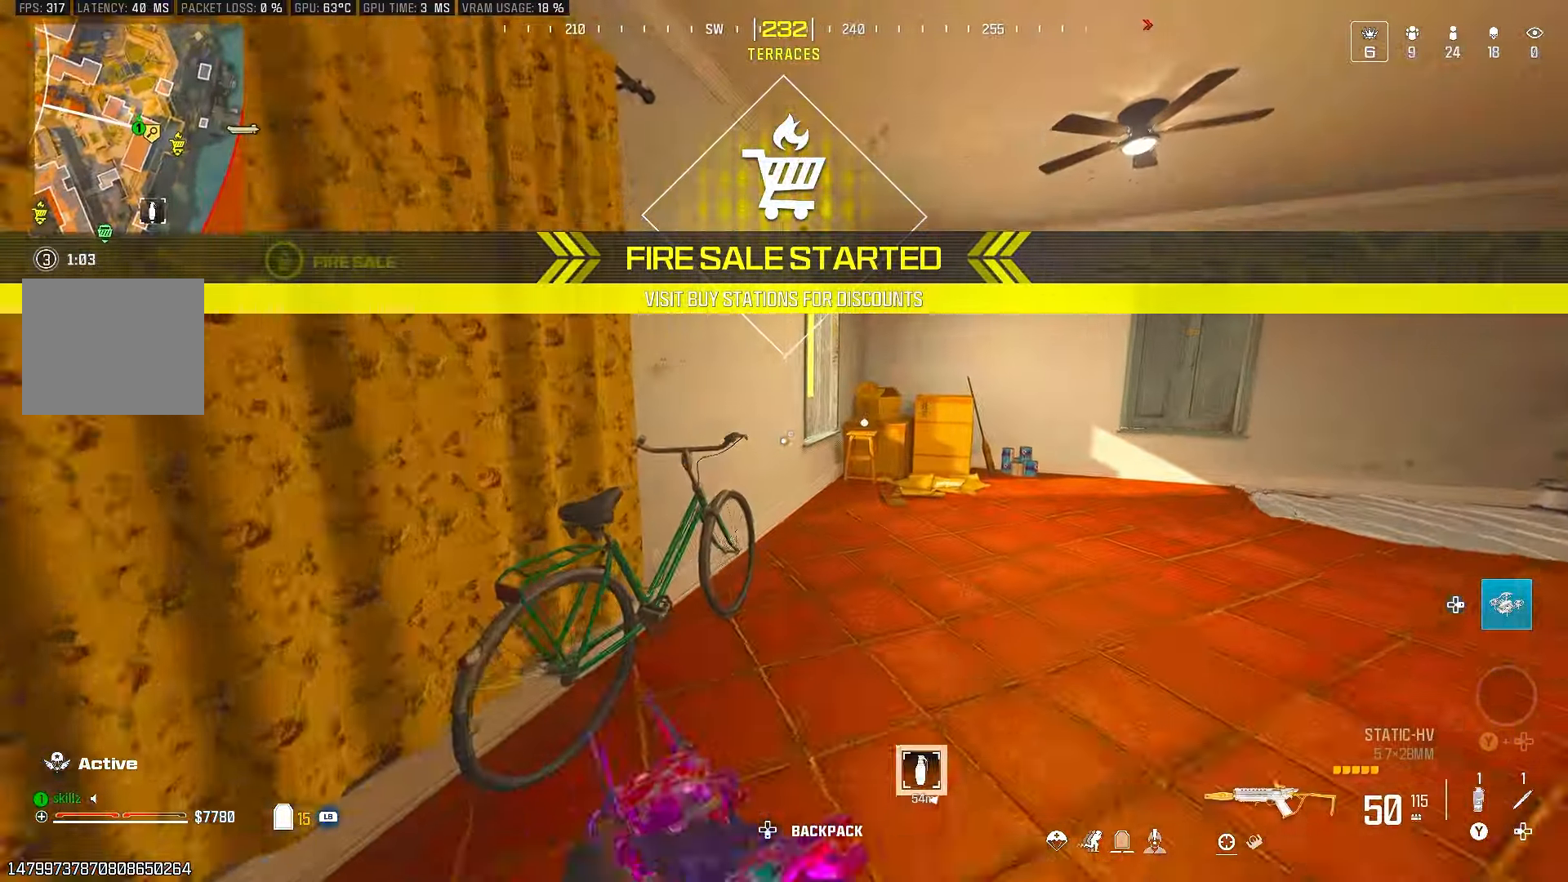
{"buttons": [], "left_stick": "up", "right_stick": "down-left", "events": [[33, "left_stick", "up-right"], [433, "right_stick", "down-left"], [450, "left_stick", "up"]]}
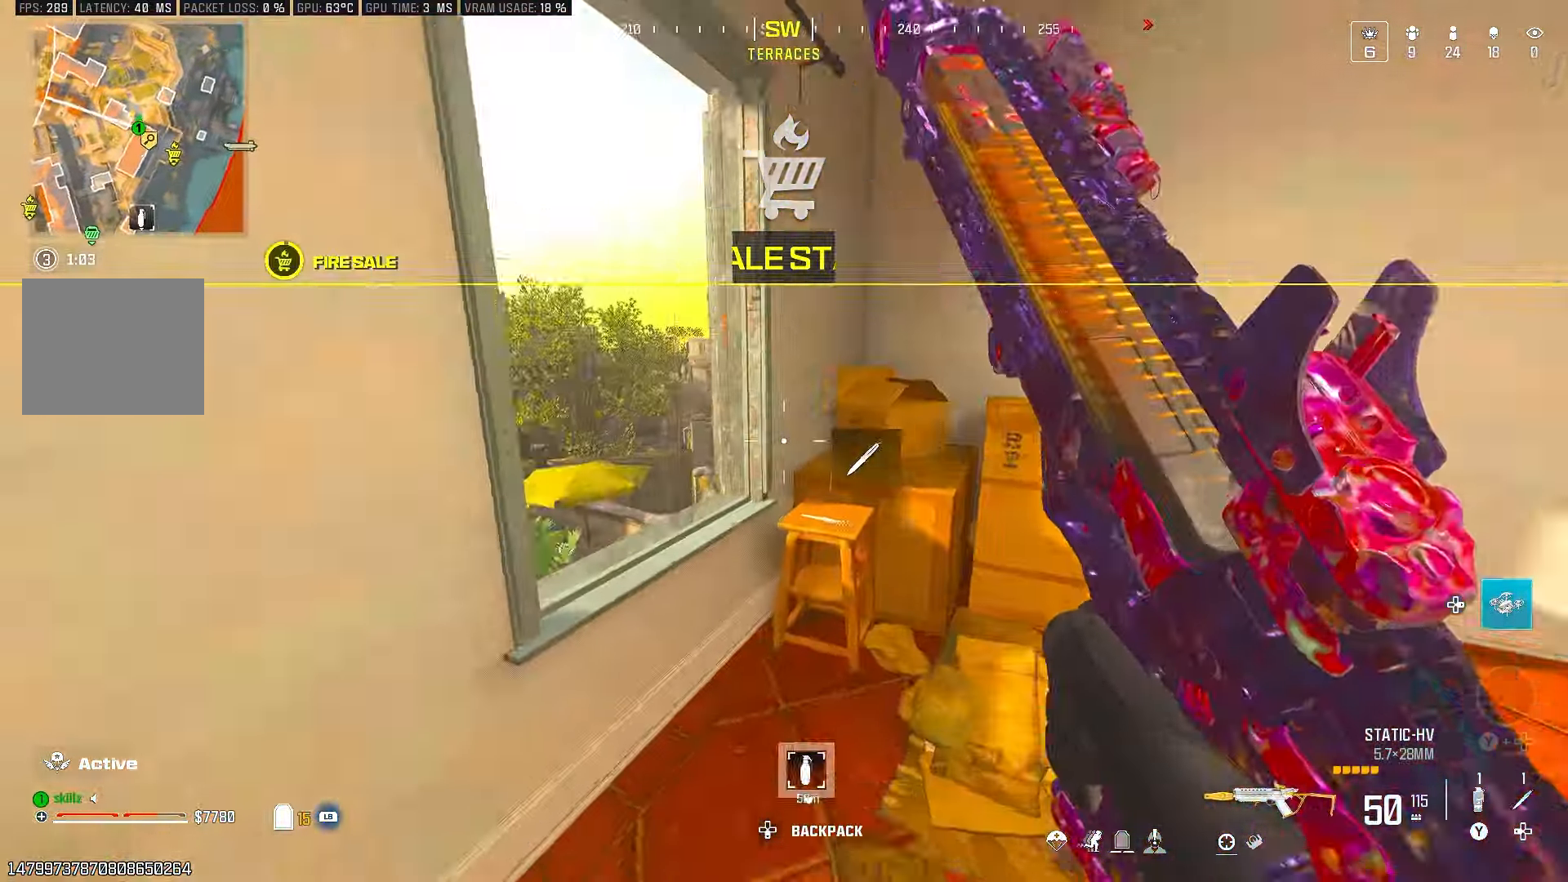
{"buttons": [], "left_stick": "up", "right_stick": "center", "events": [[150, "CROSS", "down"], [167, "right_stick", "center"], [300, "CROSS", "up"]]}
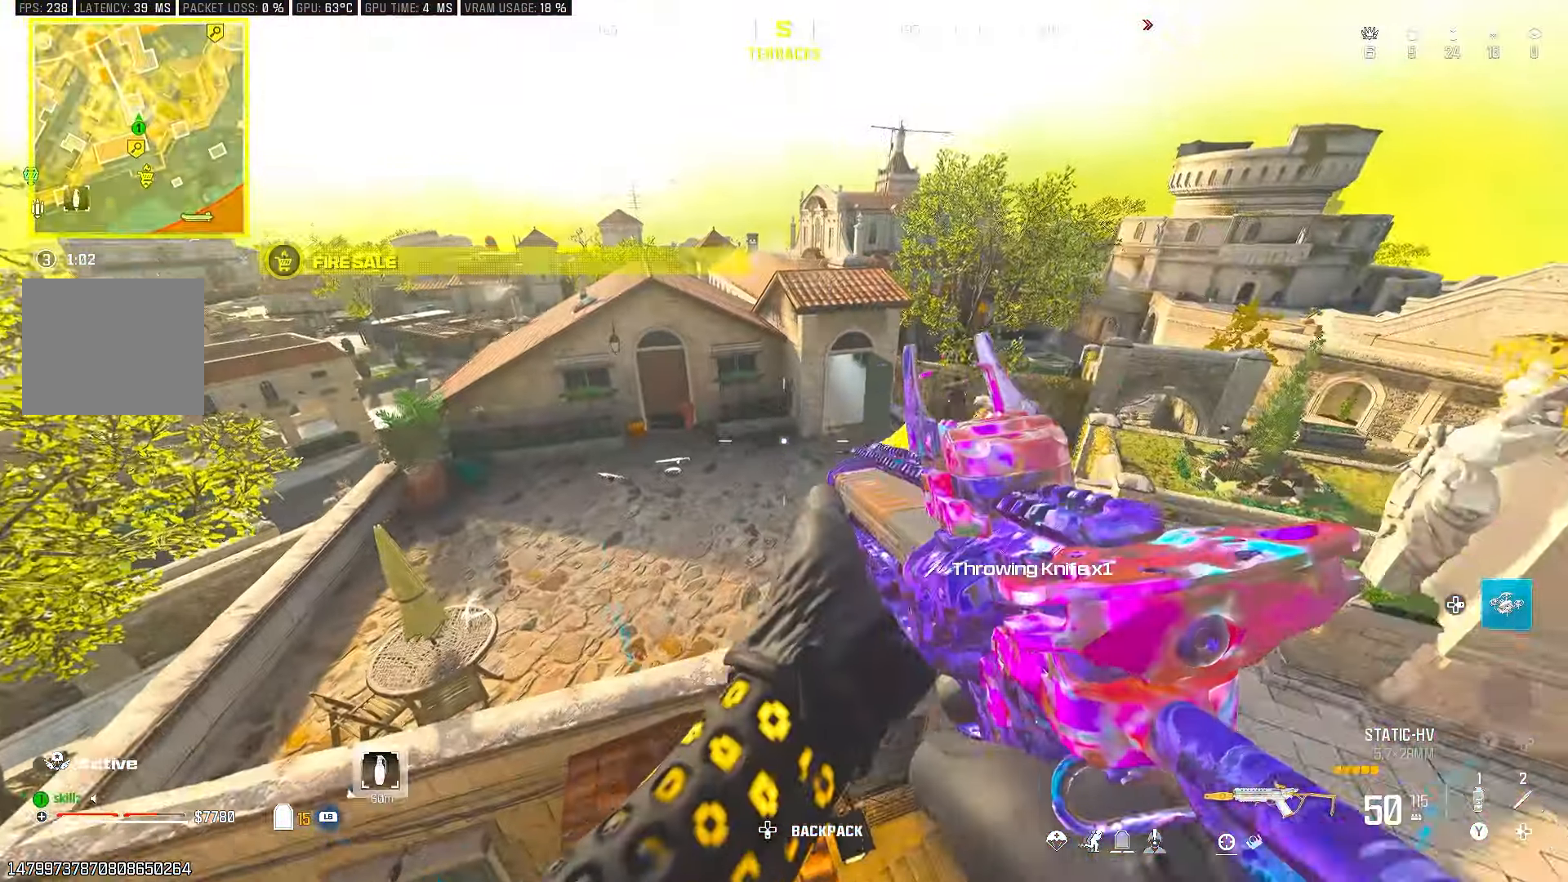
{"buttons": [], "left_stick": "up", "right_stick": "center", "events": [[67, "right_stick", "right"], [417, "right_stick", "center"]]}
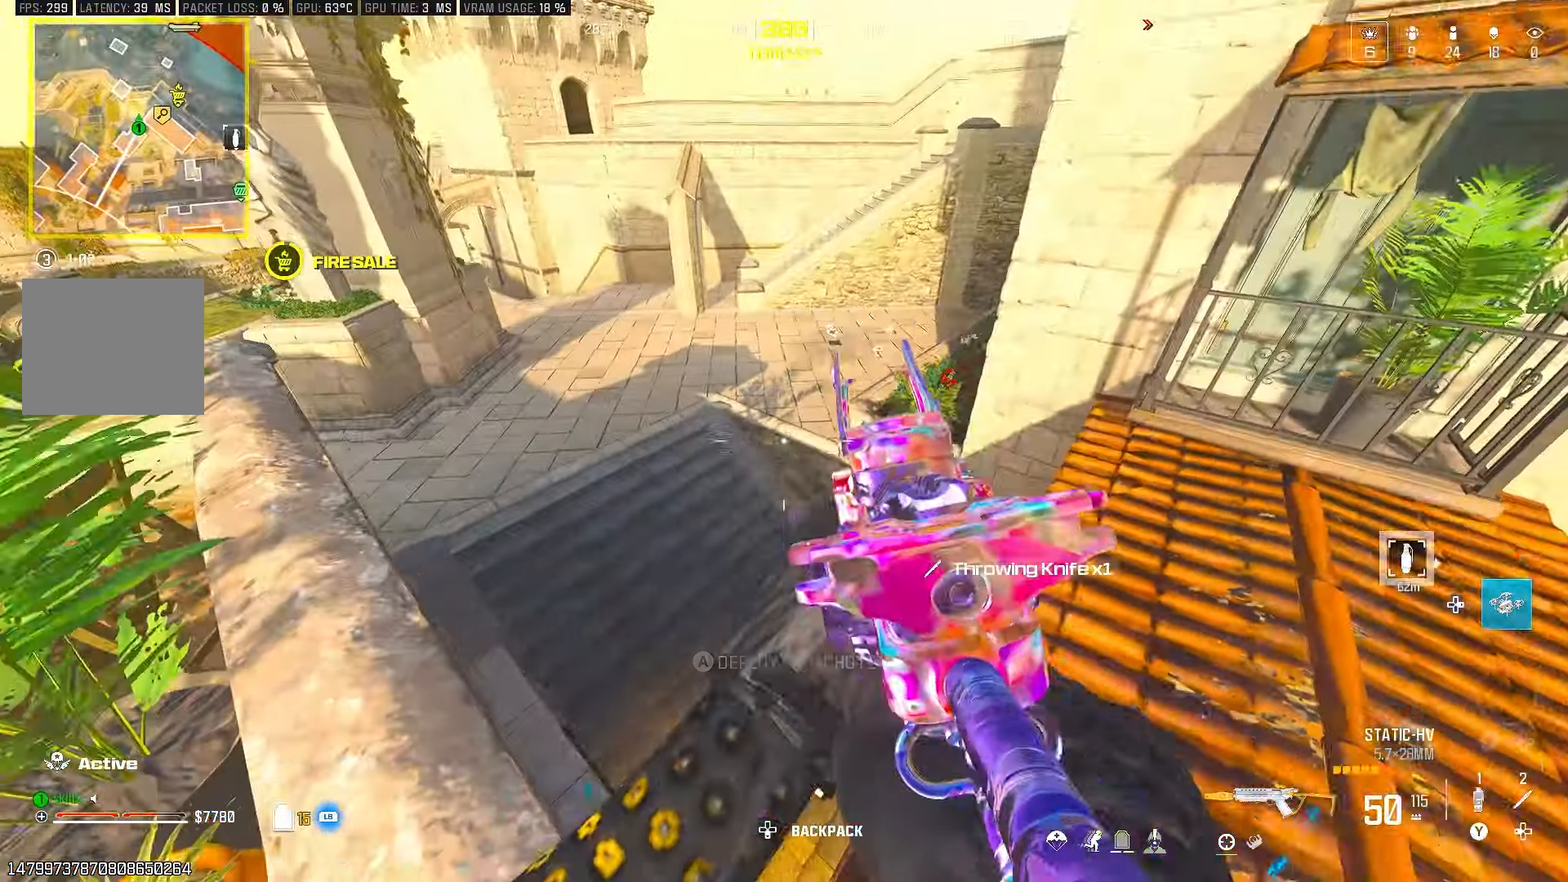
{"buttons": ["CROSS"], "left_stick": "up", "right_stick": "center", "events": [[117, "right_stick", "left"], [417, "CROSS", "down"], [433, "right_stick", "center"]]}
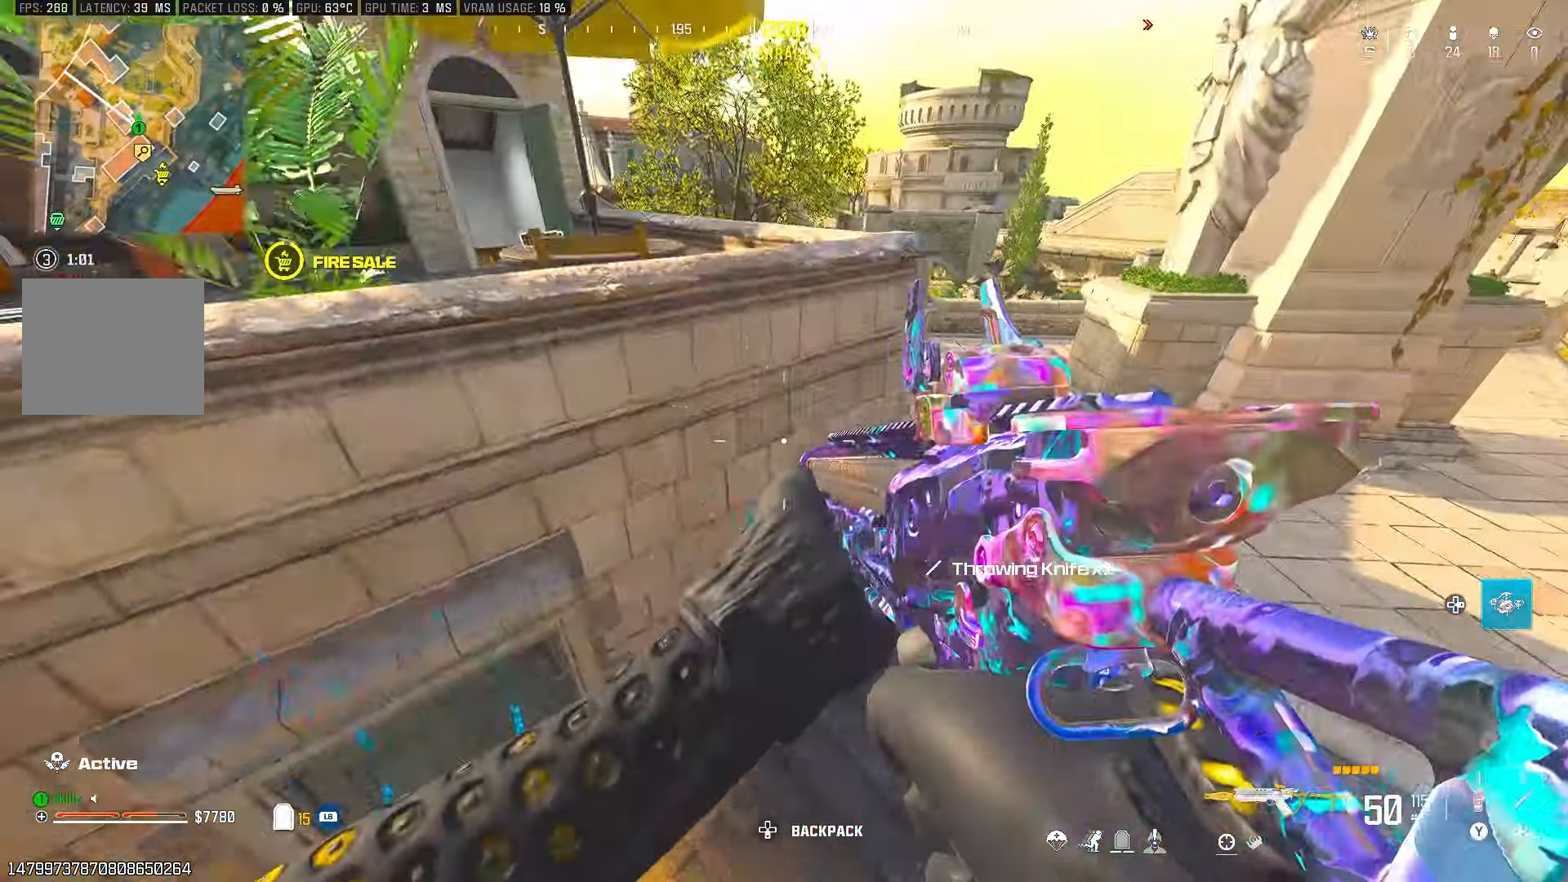
{"buttons": [], "left_stick": "up", "right_stick": "center", "events": [[17, "CROSS", "up"], [167, "right_stick", "up"], [400, "right_stick", "center"]]}
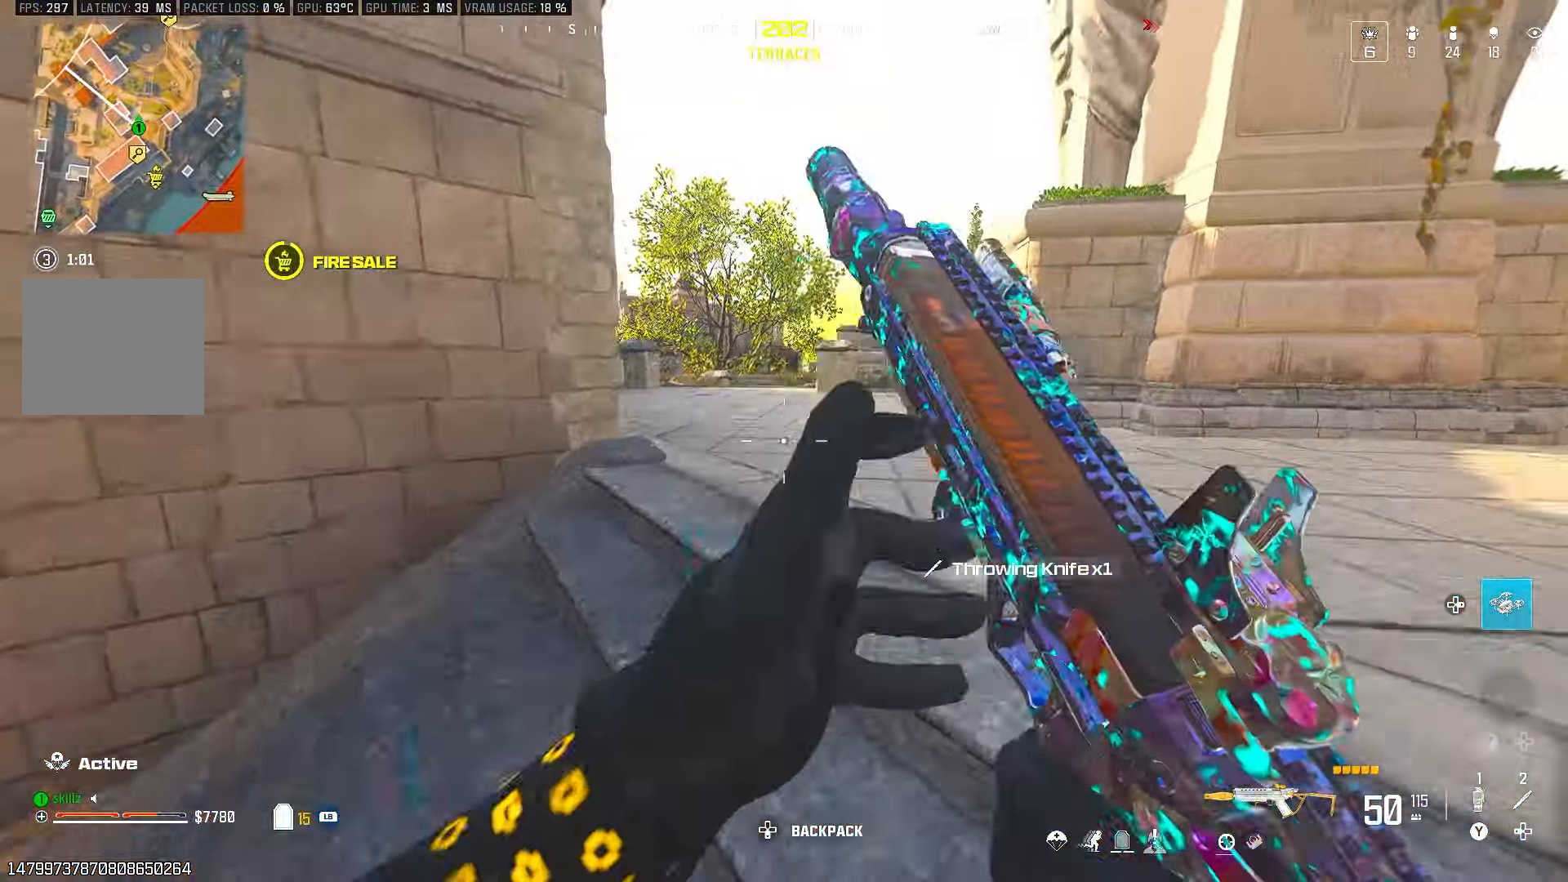
{"buttons": [], "left_stick": "right", "right_stick": "up-left", "events": [[100, "right_stick", "left"], [150, "CIRCLE", "down"], [350, "CROSS", "down"], [367, "CIRCLE", "up"], [367, "right_stick", "center"], [400, "left_stick", "right"], [450, "CROSS", "up"], [500, "right_stick", "up-left"]]}
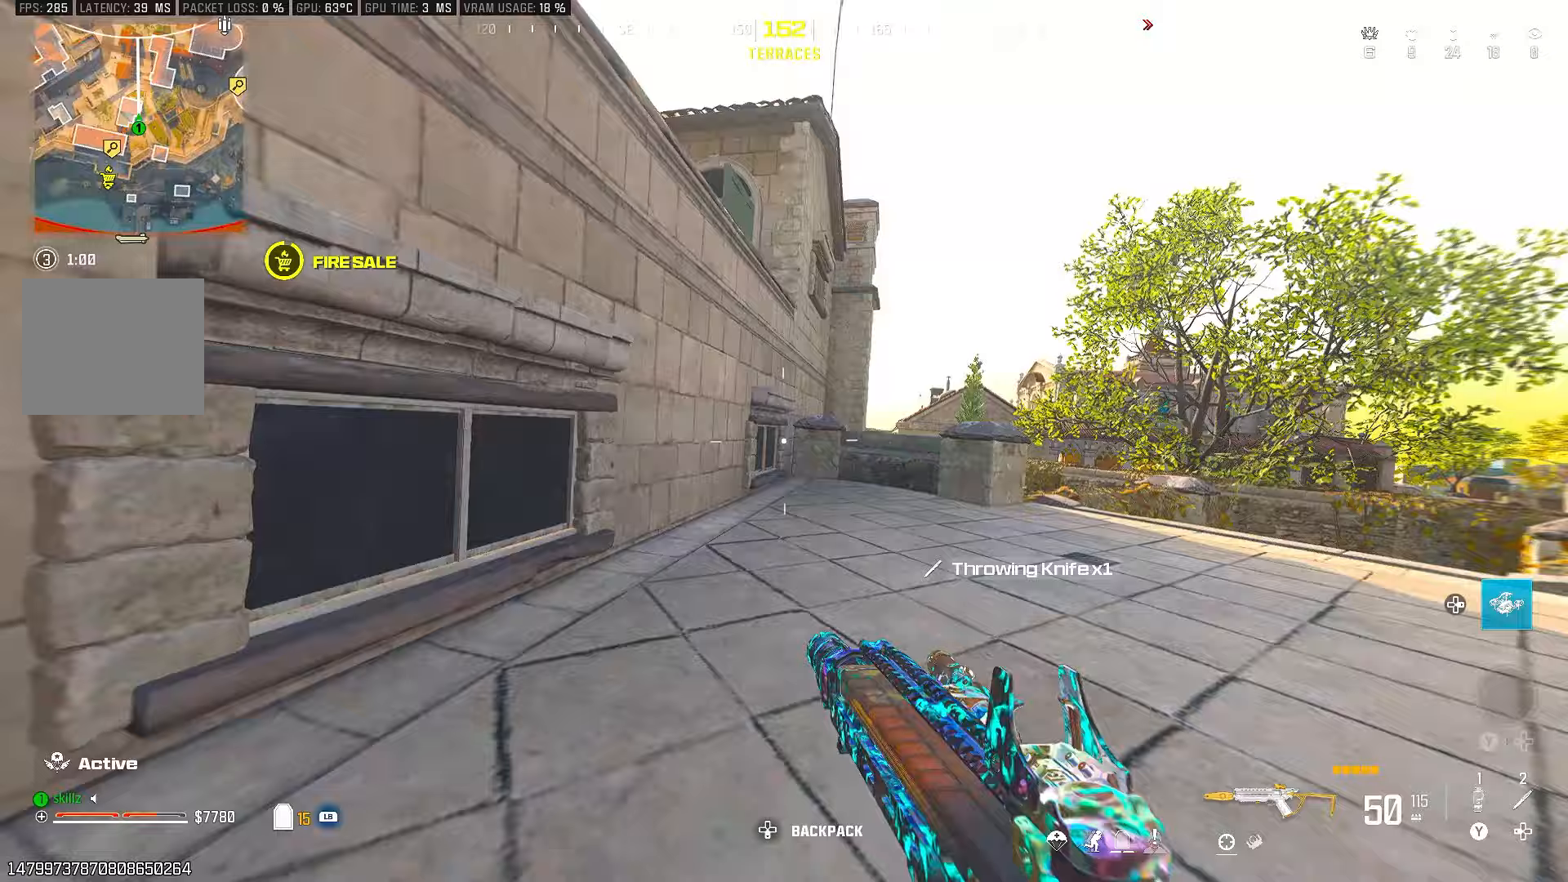
{"buttons": [], "left_stick": "up-right", "right_stick": "left", "events": [[50, "right_stick", "center"], [367, "left_stick", "up-right"], [433, "right_stick", "left"]]}
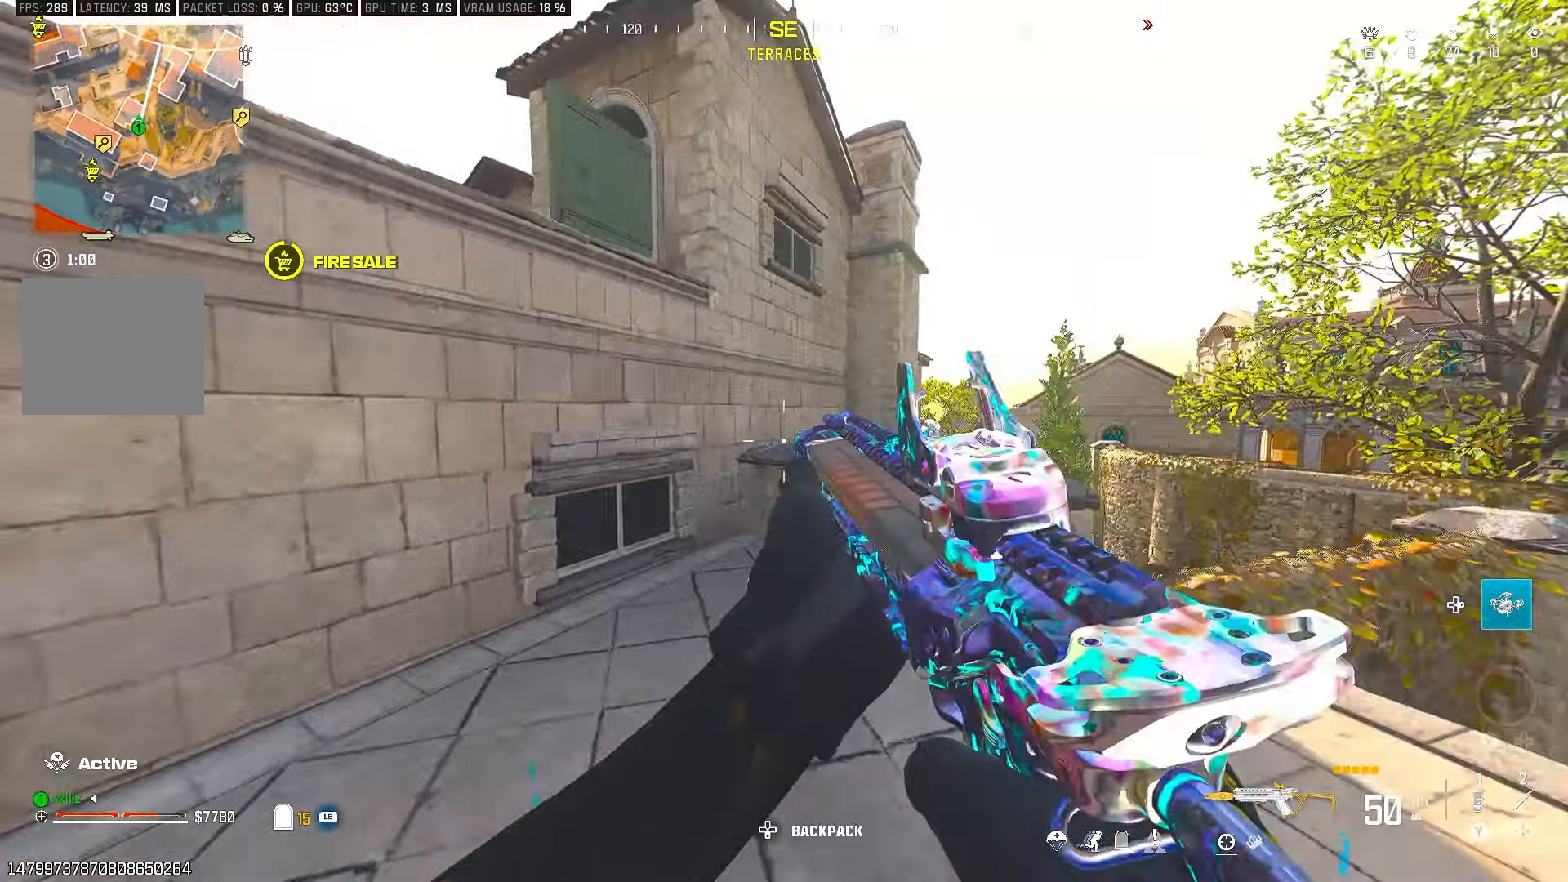
{"buttons": [], "left_stick": "right", "right_stick": "center", "events": [[67, "left_stick", "right"], [383, "right_stick", "center"]]}
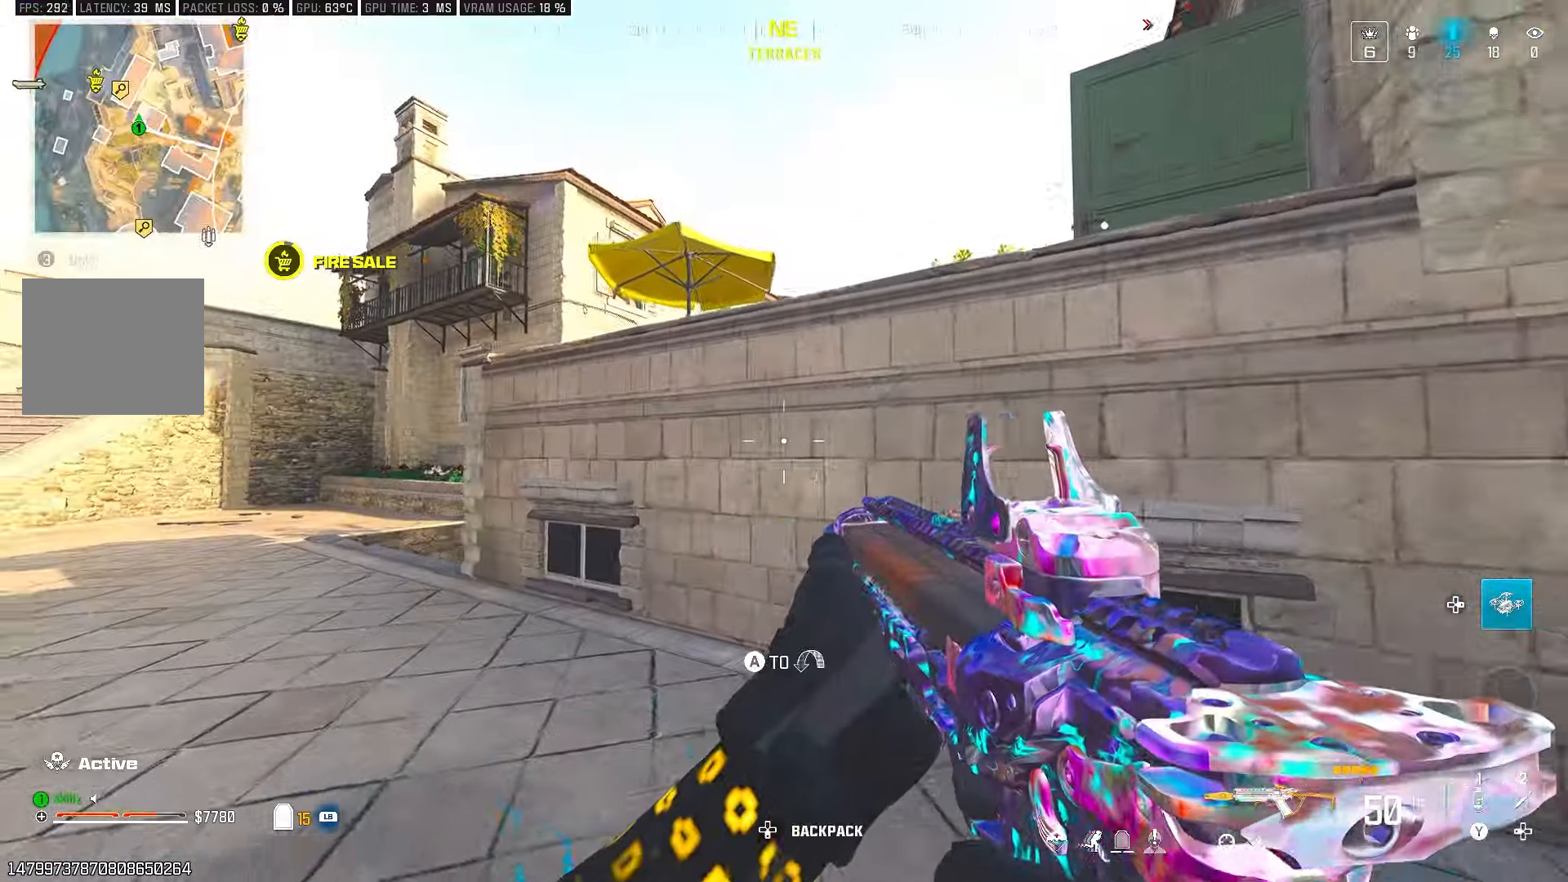
{"buttons": ["CROSS"], "left_stick": "up", "right_stick": "center", "events": [[50, "right_stick", "right"], [217, "left_stick", "up-right"], [383, "CROSS", "down"], [400, "right_stick", "center"], [500, "left_stick", "up"]]}
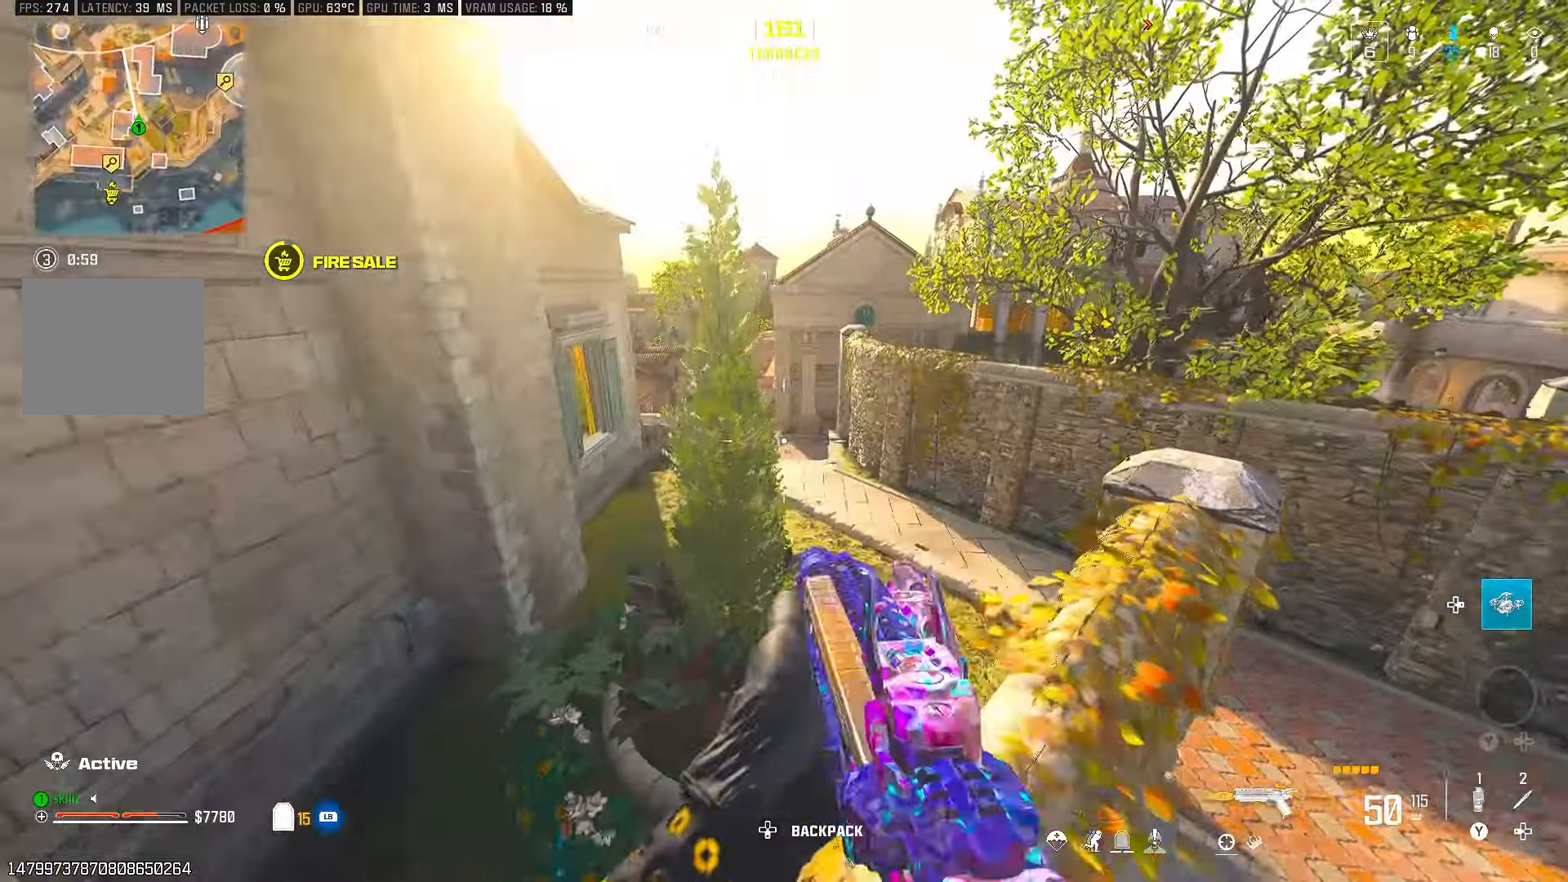
{"buttons": [], "left_stick": "up", "right_stick": "left", "events": [[17, "CROSS", "up"], [150, "right_stick", "left"]]}
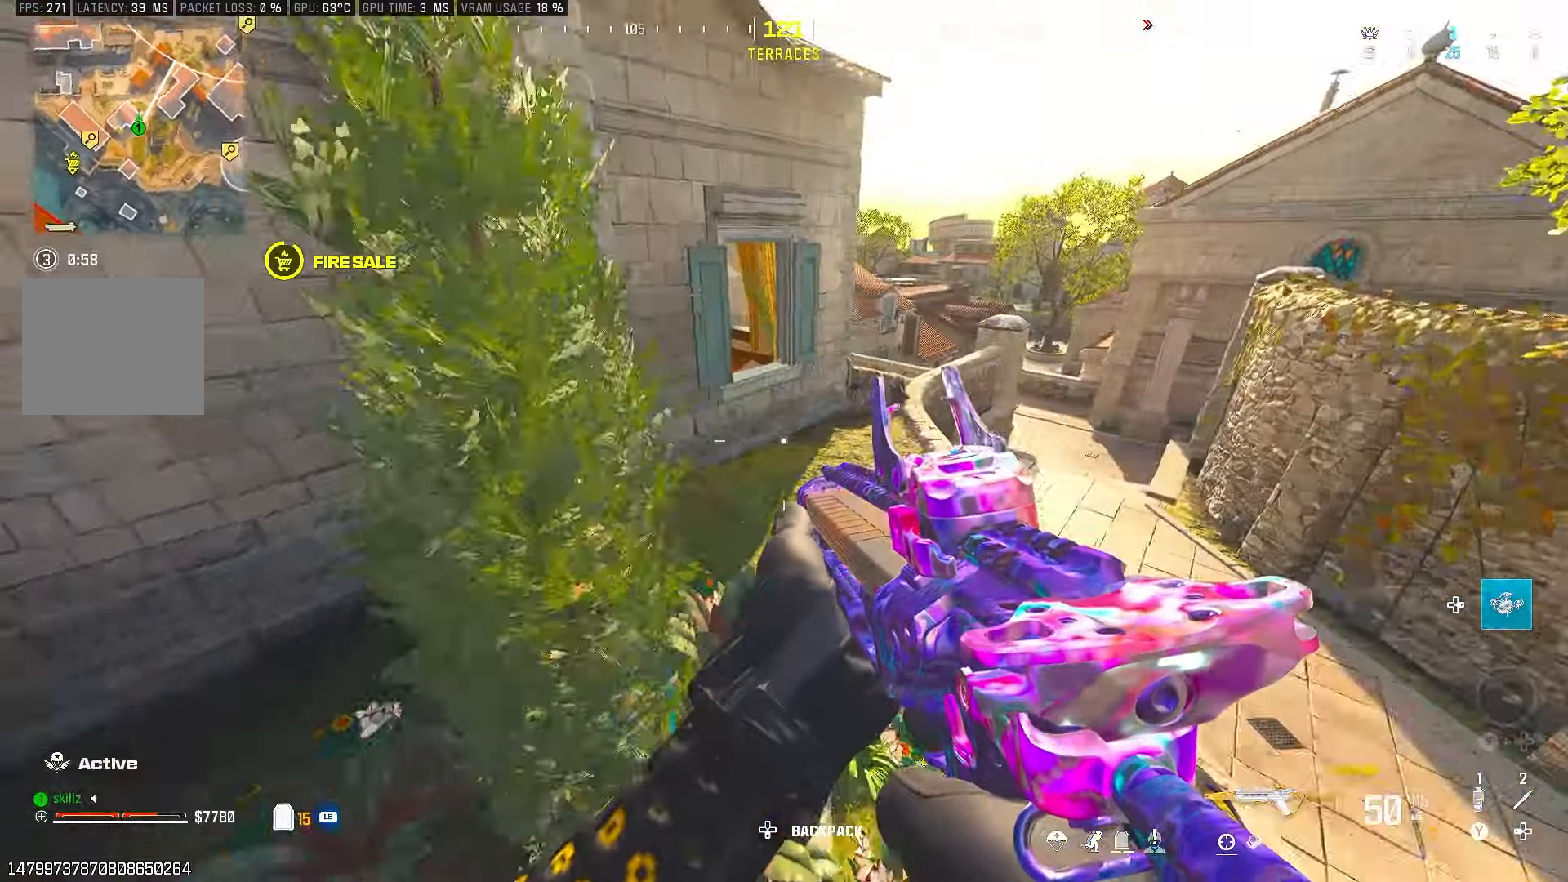
{"buttons": [], "left_stick": "up", "right_stick": "center", "events": [[83, "right_stick", "center"], [217, "right_stick", "up"], [467, "right_stick", "center"]]}
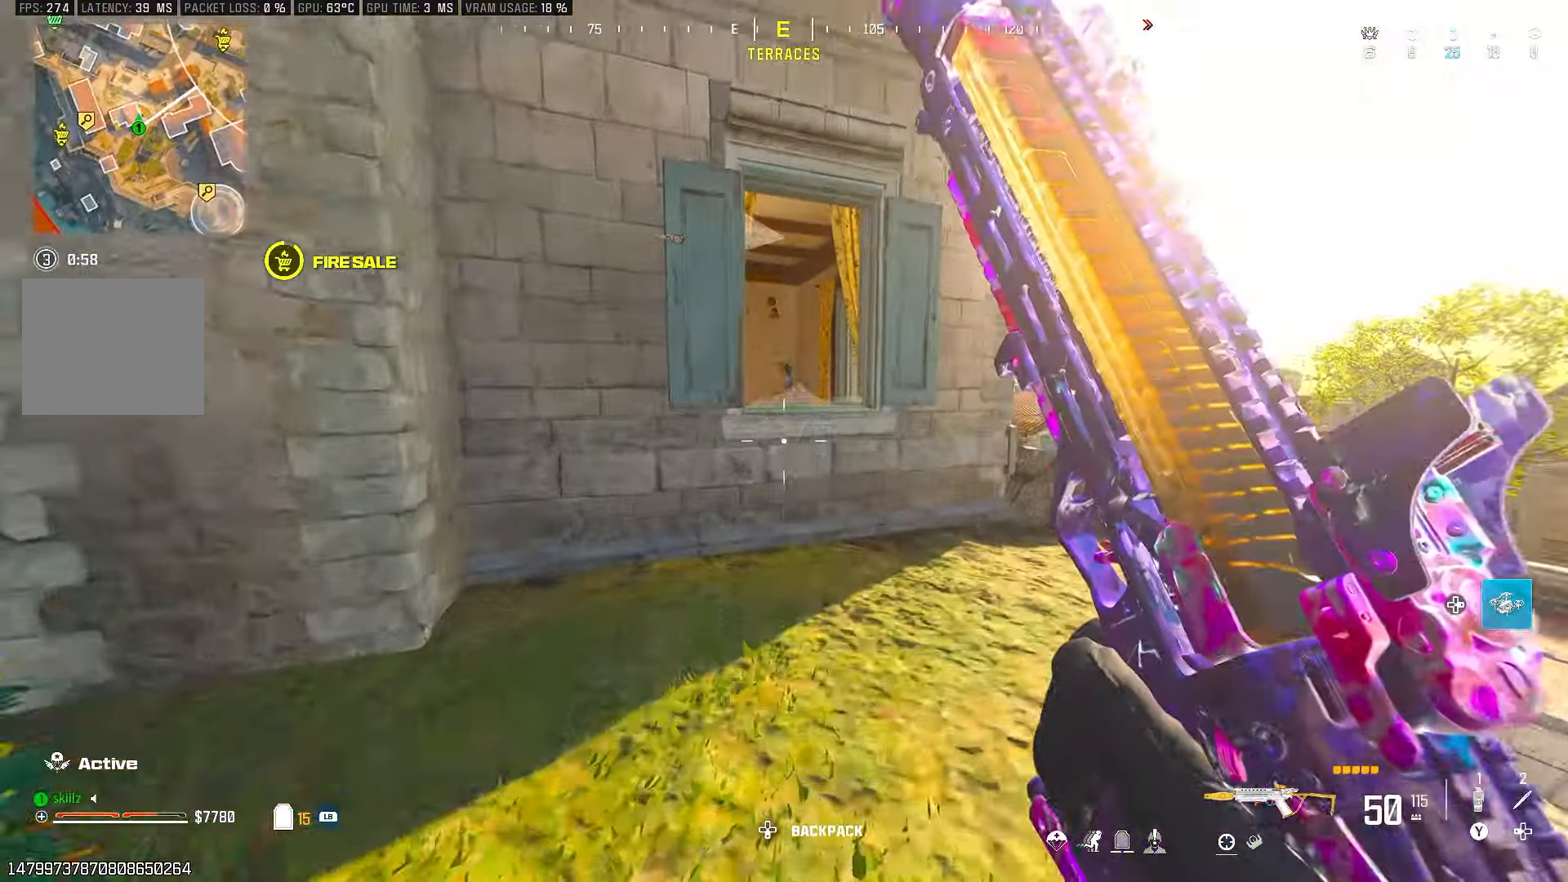
{"buttons": [], "left_stick": "up", "right_stick": "center", "events": [[217, "right_stick", "left"], [317, "CROSS", "down"], [450, "CROSS", "up"], [500, "right_stick", "center"]]}
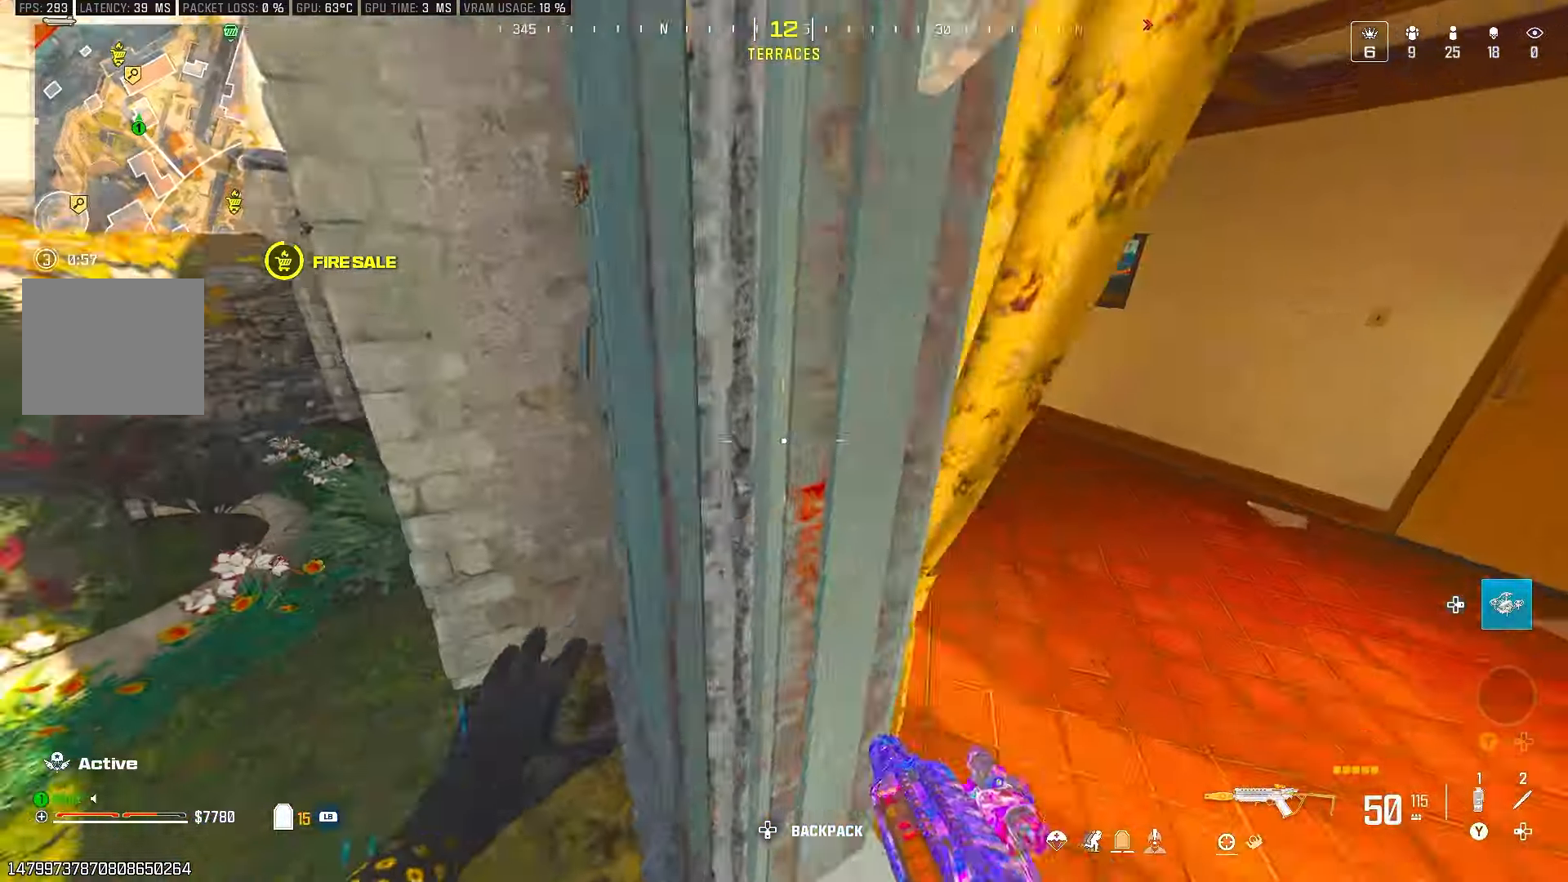
{"buttons": [], "left_stick": "up-right", "right_stick": "up-left", "events": [[50, "left_stick", "up-right"], [483, "right_stick", "up-left"]]}
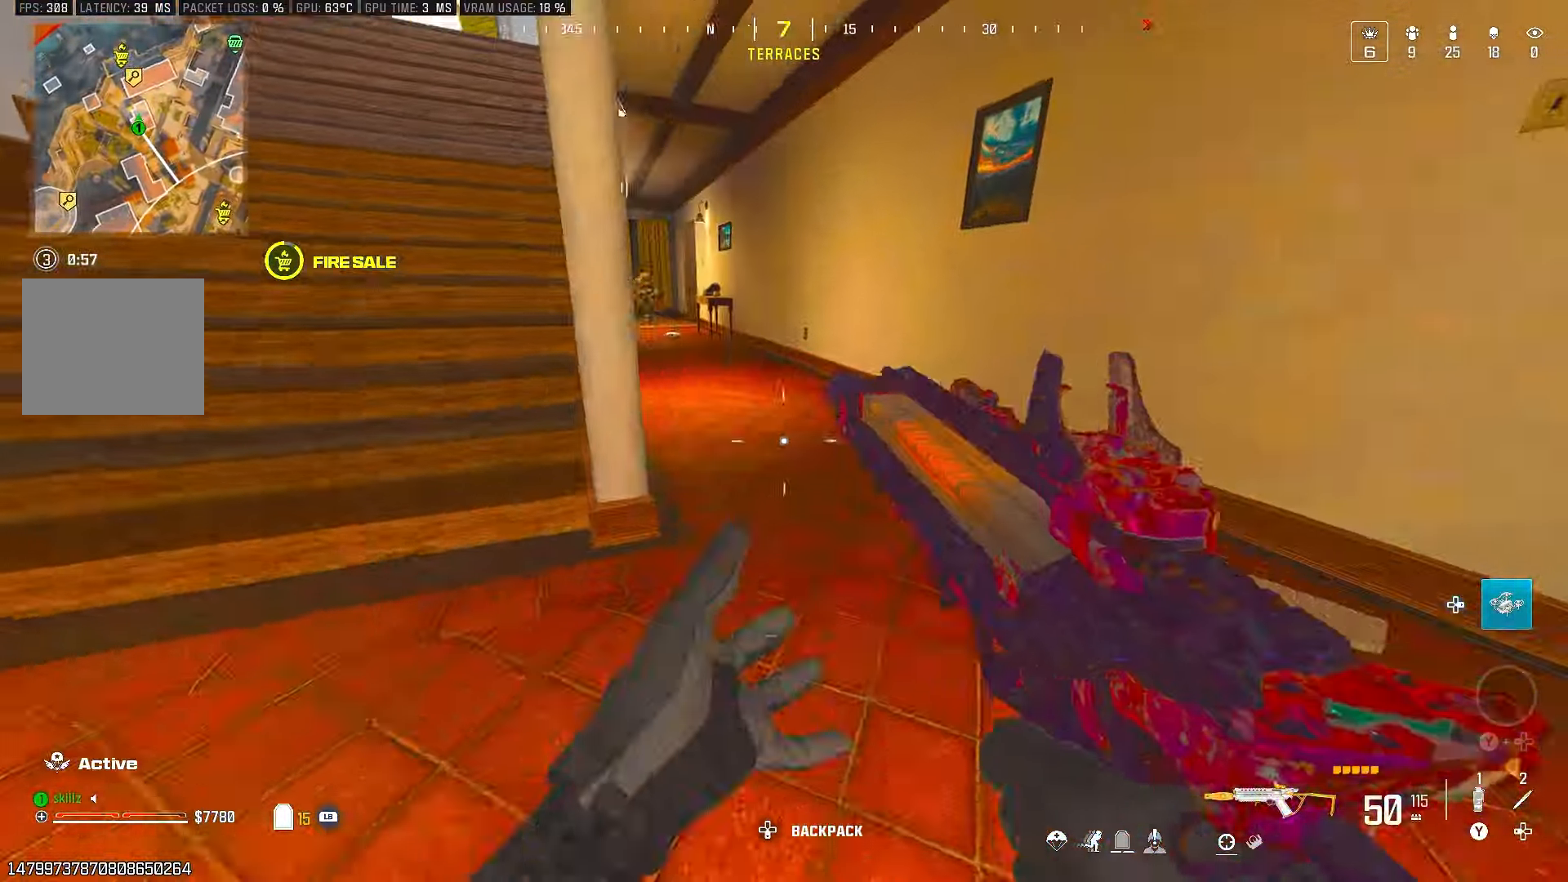
{"buttons": ["CROSS", "L2", "R2"], "left_stick": "up-left", "right_stick": "up-right", "events": [[183, "CIRCLE", "down"], [317, "right_stick", "left"], [333, "left_stick", "up"], [383, "CIRCLE", "up"], [383, "CROSS", "down"], [417, "right_stick", "center"], [433, "left_stick", "up-left"], [467, "R2", "down"], [467, "right_stick", "up-right"], [500, "L2", "down"]]}
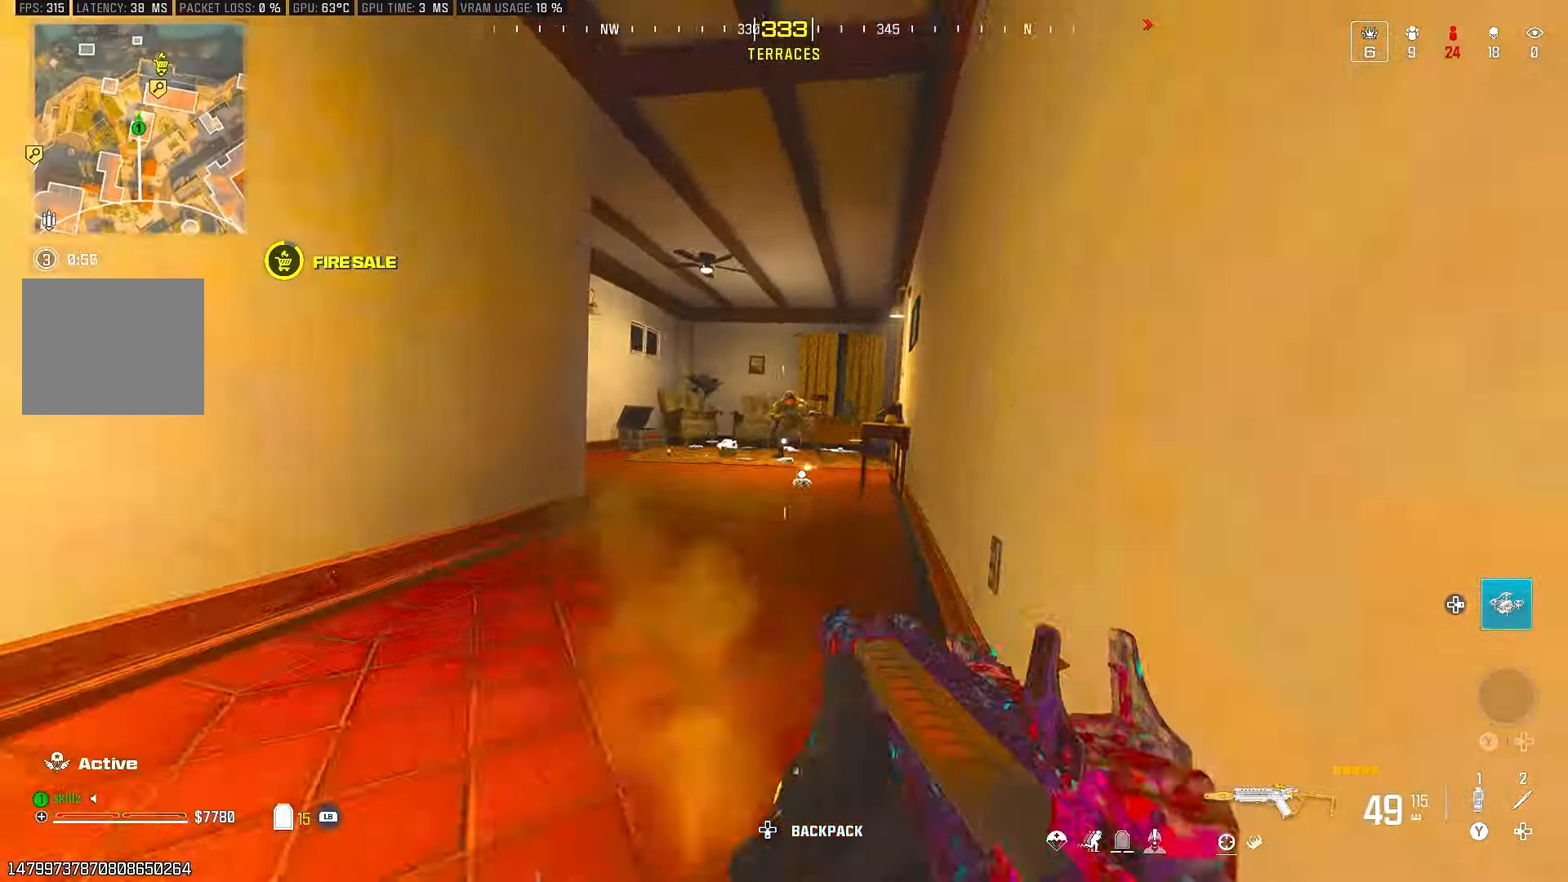
{"buttons": ["L2", "R2"], "left_stick": "right", "right_stick": "down-right", "events": [[17, "right_stick", "center"], [33, "CROSS", "up"], [367, "left_stick", "center"], [433, "left_stick", "right"], [500, "right_stick", "down-right"]]}
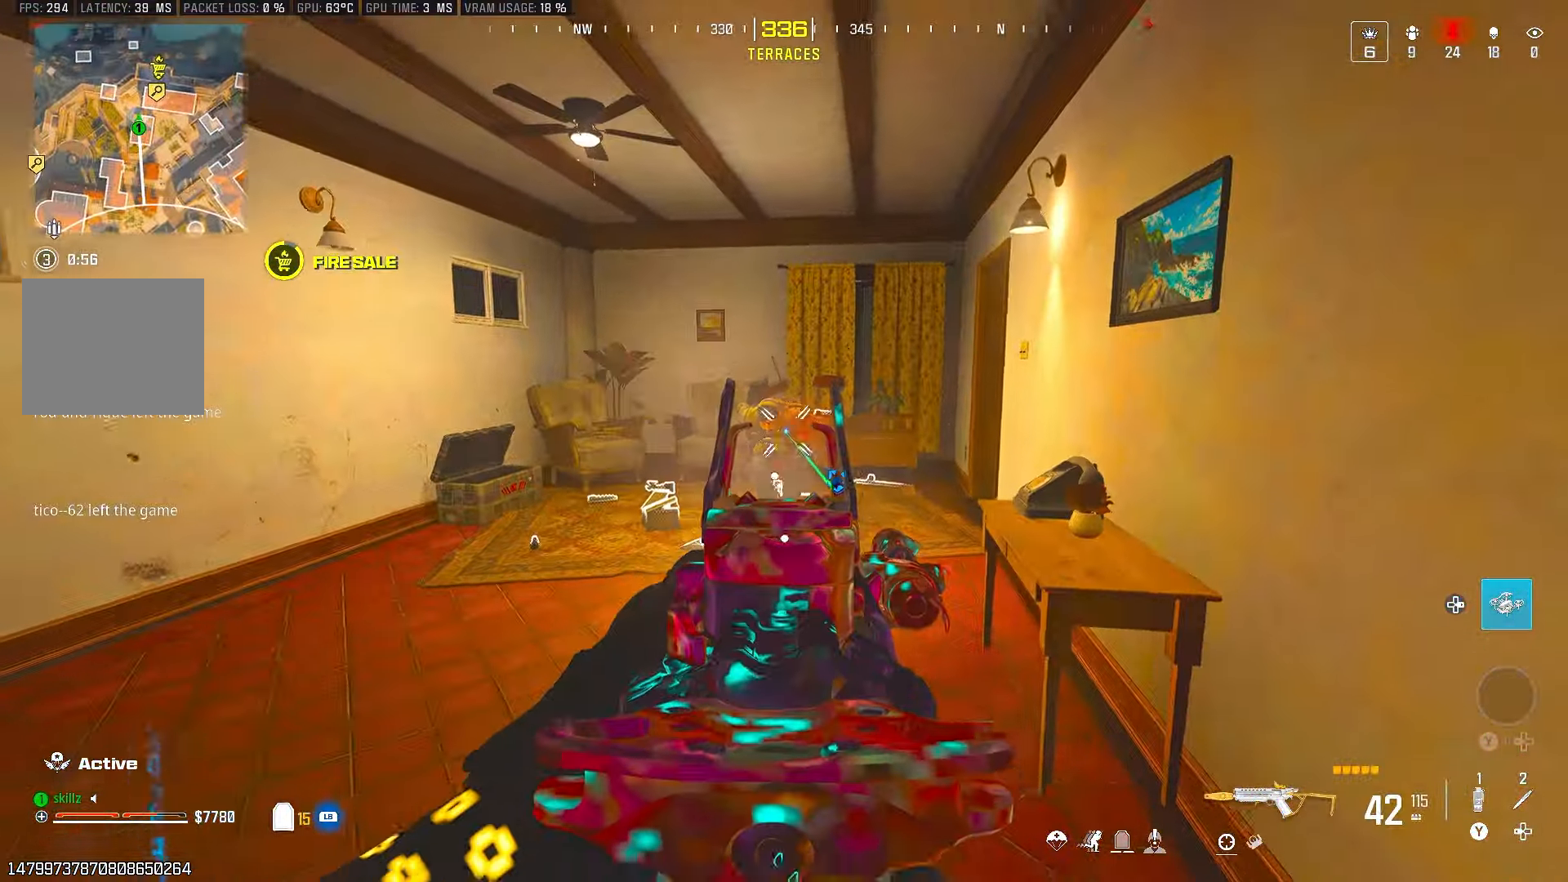
{"buttons": [], "left_stick": "center", "right_stick": "center", "events": [[33, "right_stick", "down"], [100, "left_stick", "center"], [150, "left_stick", "up-left"], [150, "right_stick", "down-left"], [167, "R2", "up"], [200, "L2", "up"], [267, "left_stick", "center"], [267, "right_stick", "down-right"], [317, "DPAD_LEFT", "down"], [417, "DPAD_LEFT", "up"], [483, "right_stick", "center"]]}
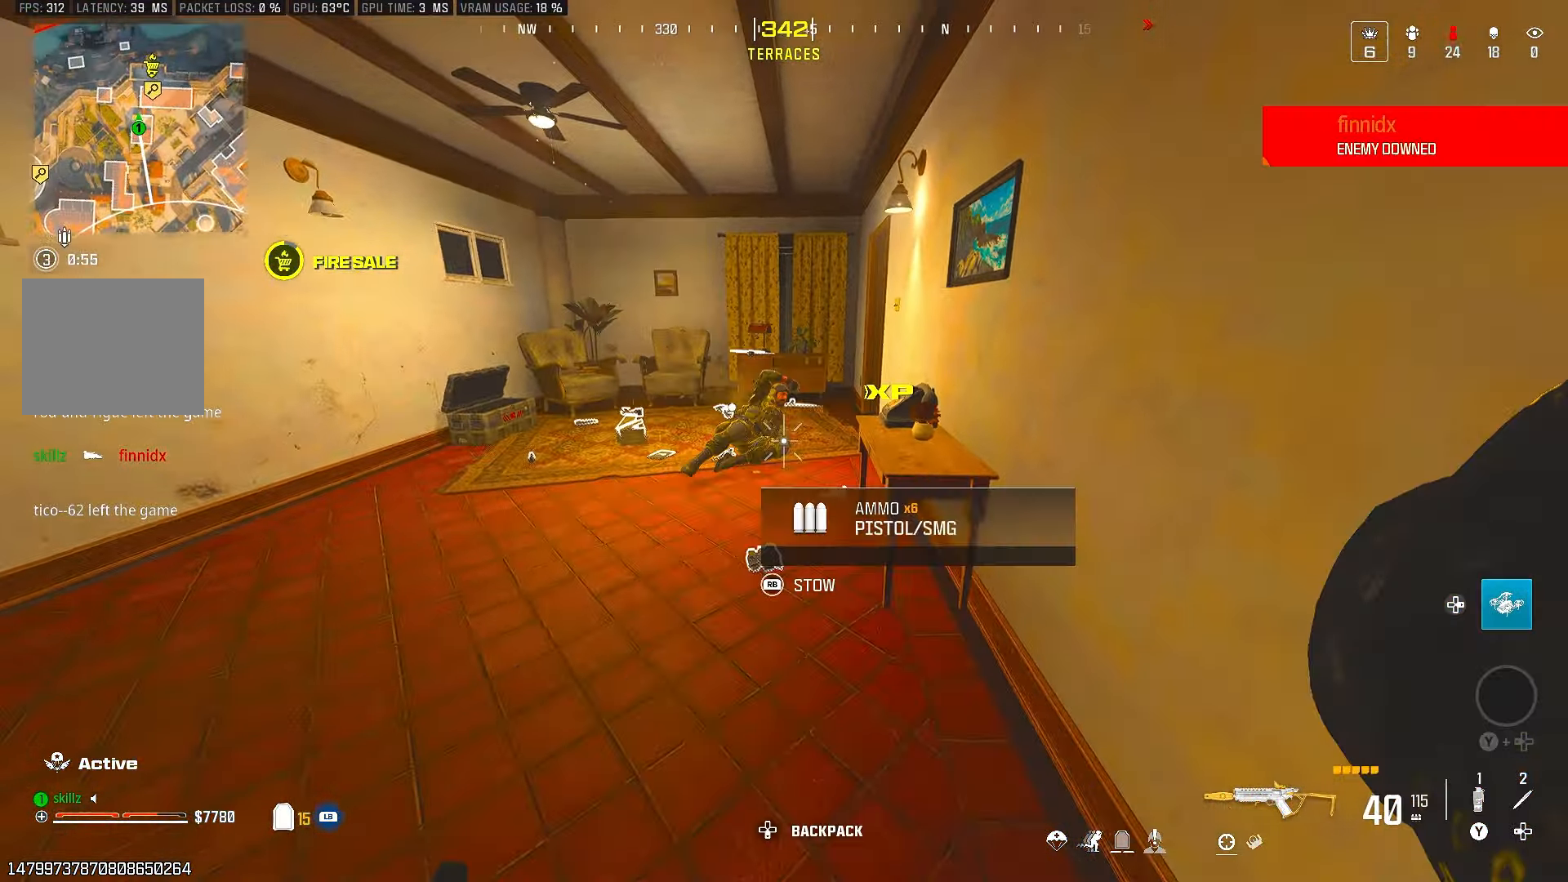
{"buttons": [], "left_stick": "up", "right_stick": "center", "events": [[200, "left_stick", "up-left"], [367, "left_stick", "up"]]}
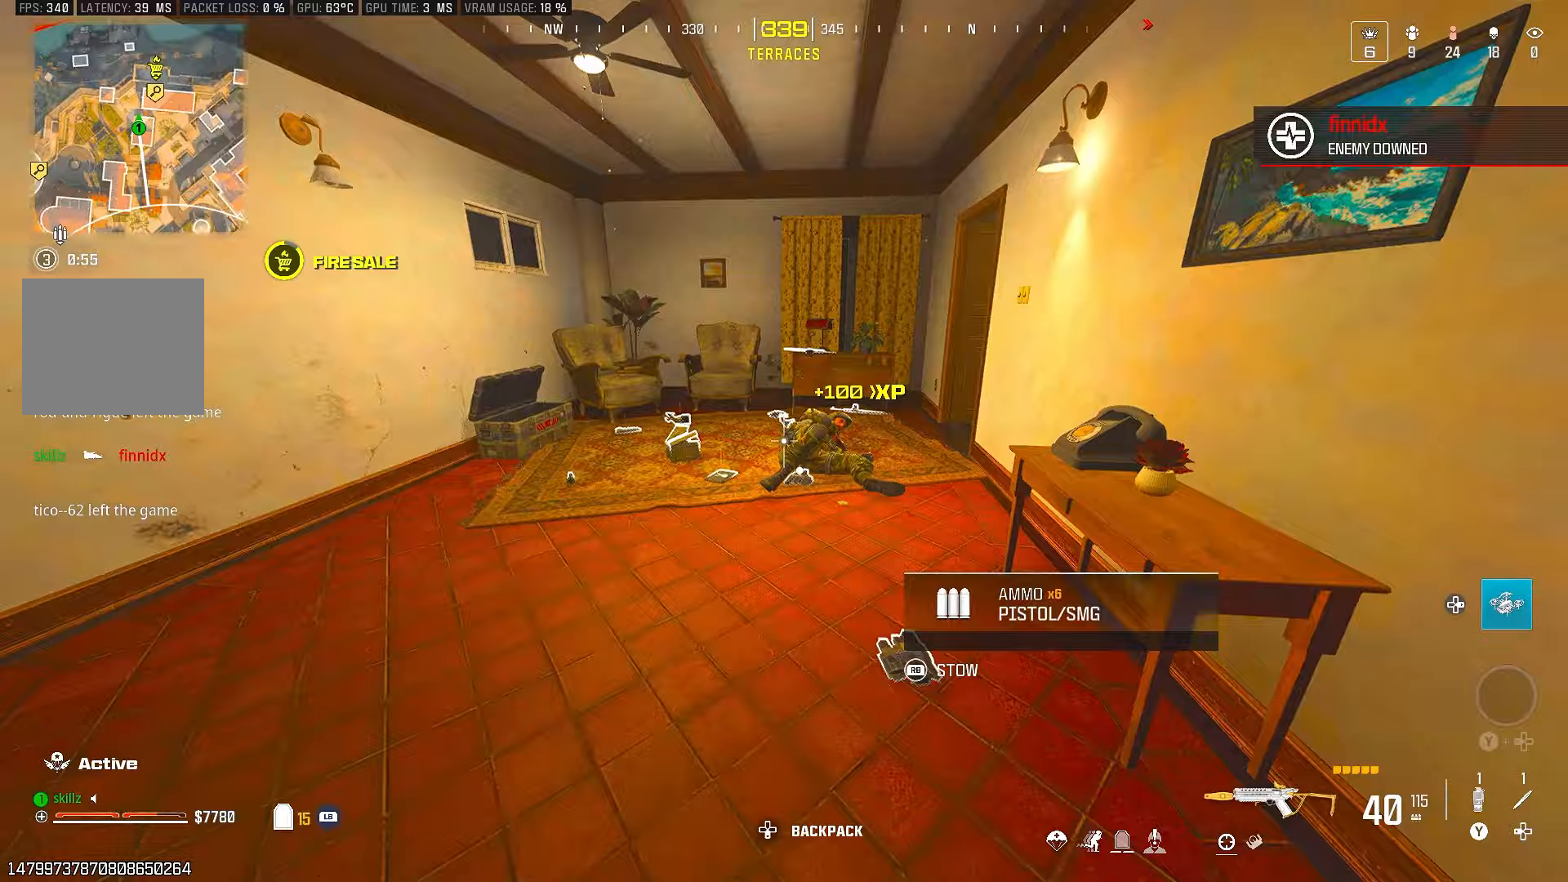
{"buttons": [], "left_stick": "left", "right_stick": "center", "events": [[167, "L1", "down"], [333, "right_stick", "down-left"], [350, "L1", "up"], [417, "right_stick", "center"], [500, "left_stick", "left"]]}
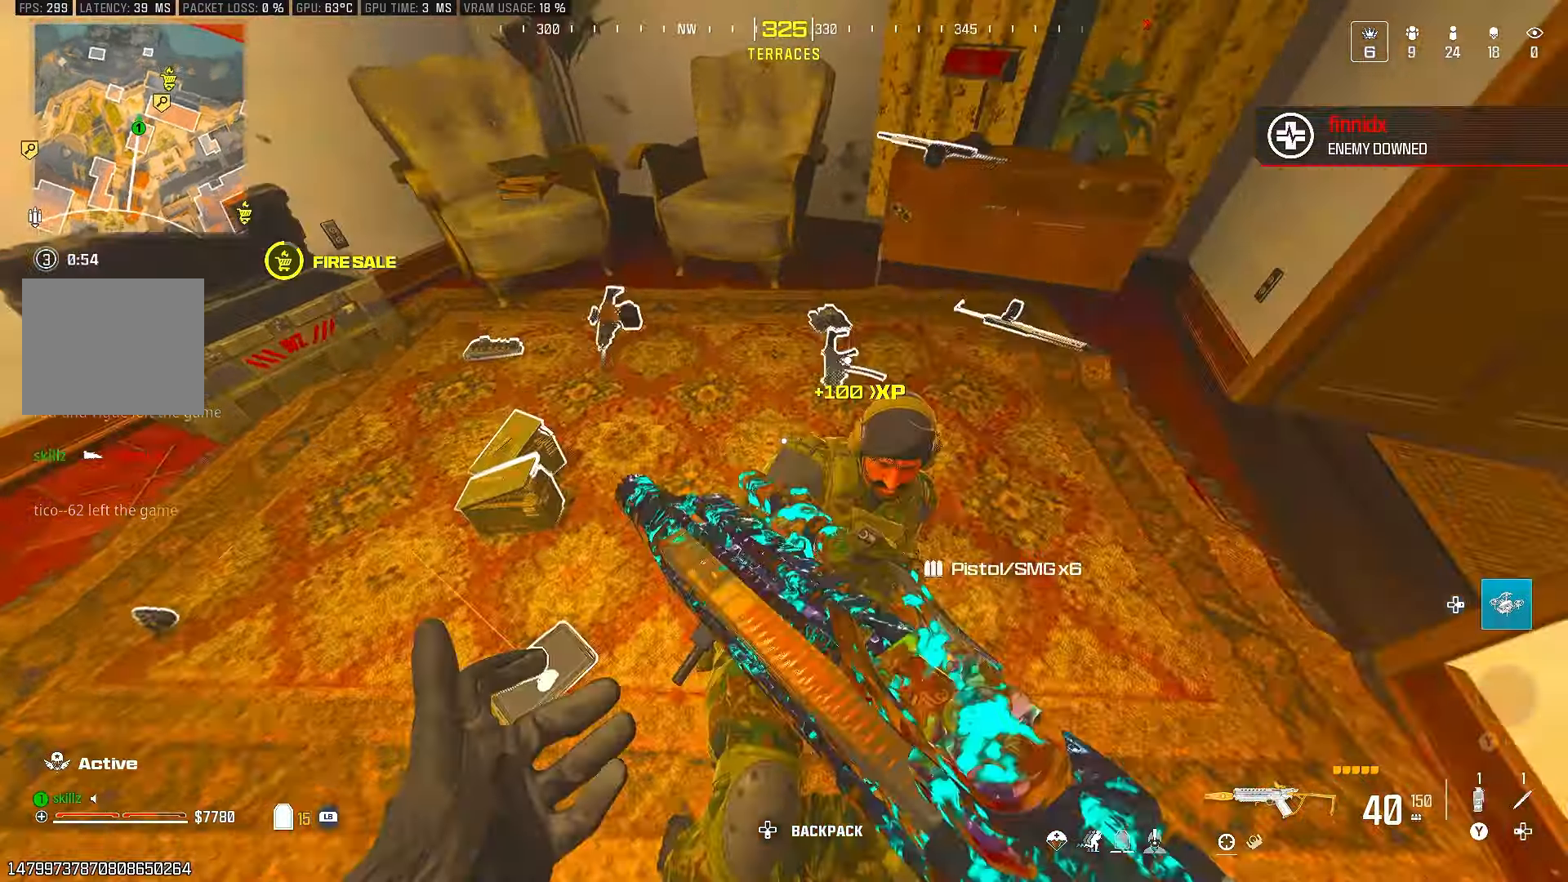
{"buttons": ["L2", "R2"], "left_stick": "left", "right_stick": "up-right", "events": [[33, "right_stick", "down-right"], [150, "right_stick", "right"], [350, "right_stick", "up-right"], [383, "R2", "down"], [433, "L2", "down"]]}
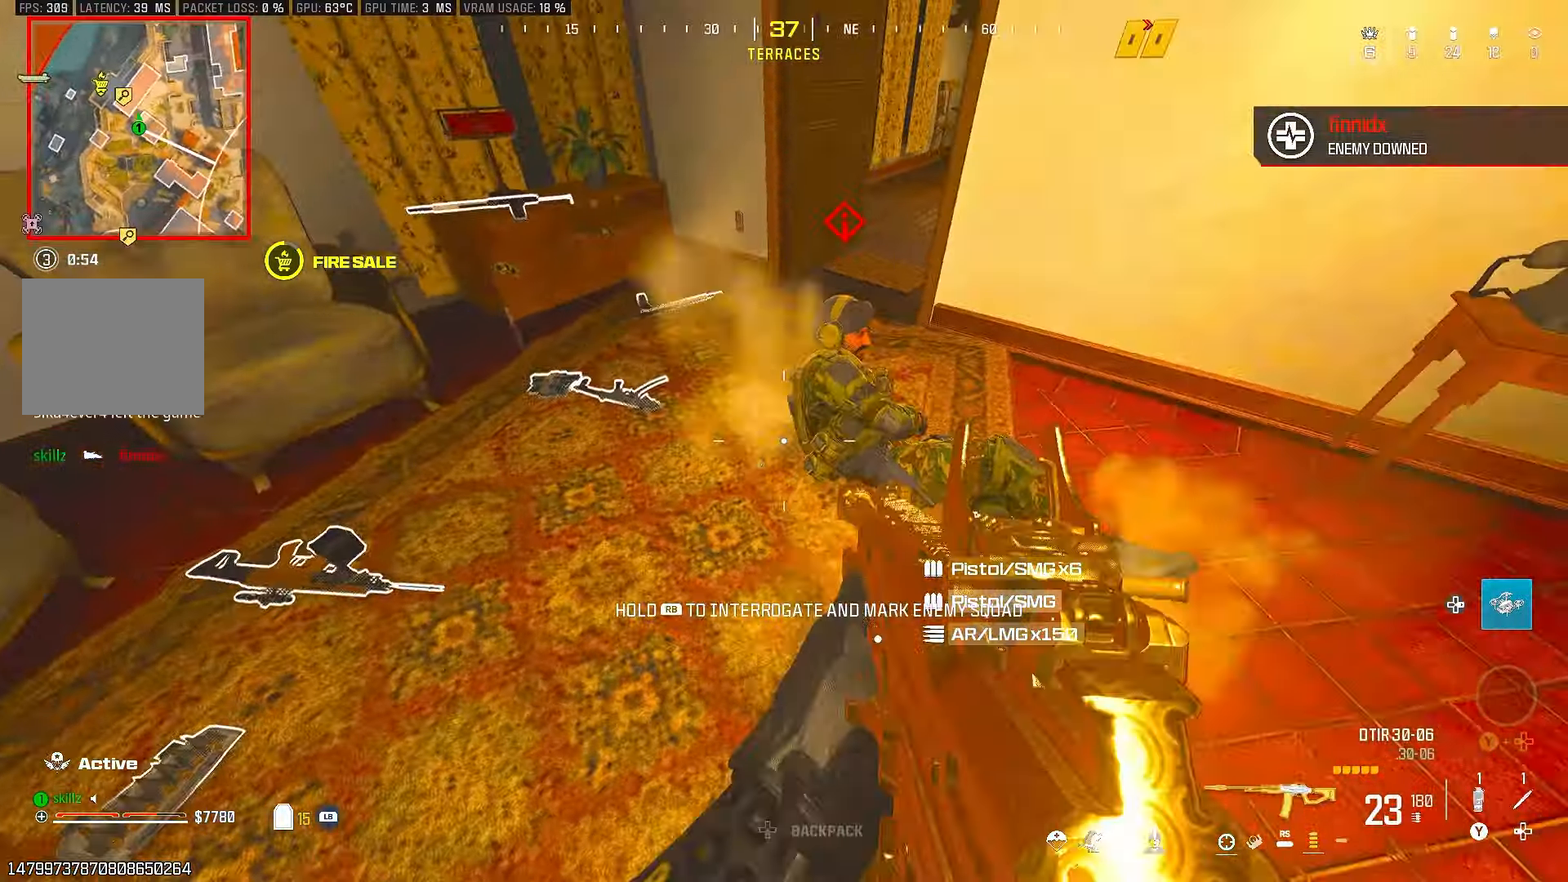
{"buttons": [], "left_stick": "center", "right_stick": "center", "events": [[17, "left_stick", "center"], [117, "right_stick", "center"], [200, "right_stick", "up-right"], [417, "L2", "up"], [433, "R2", "up"], [450, "right_stick", "center"]]}
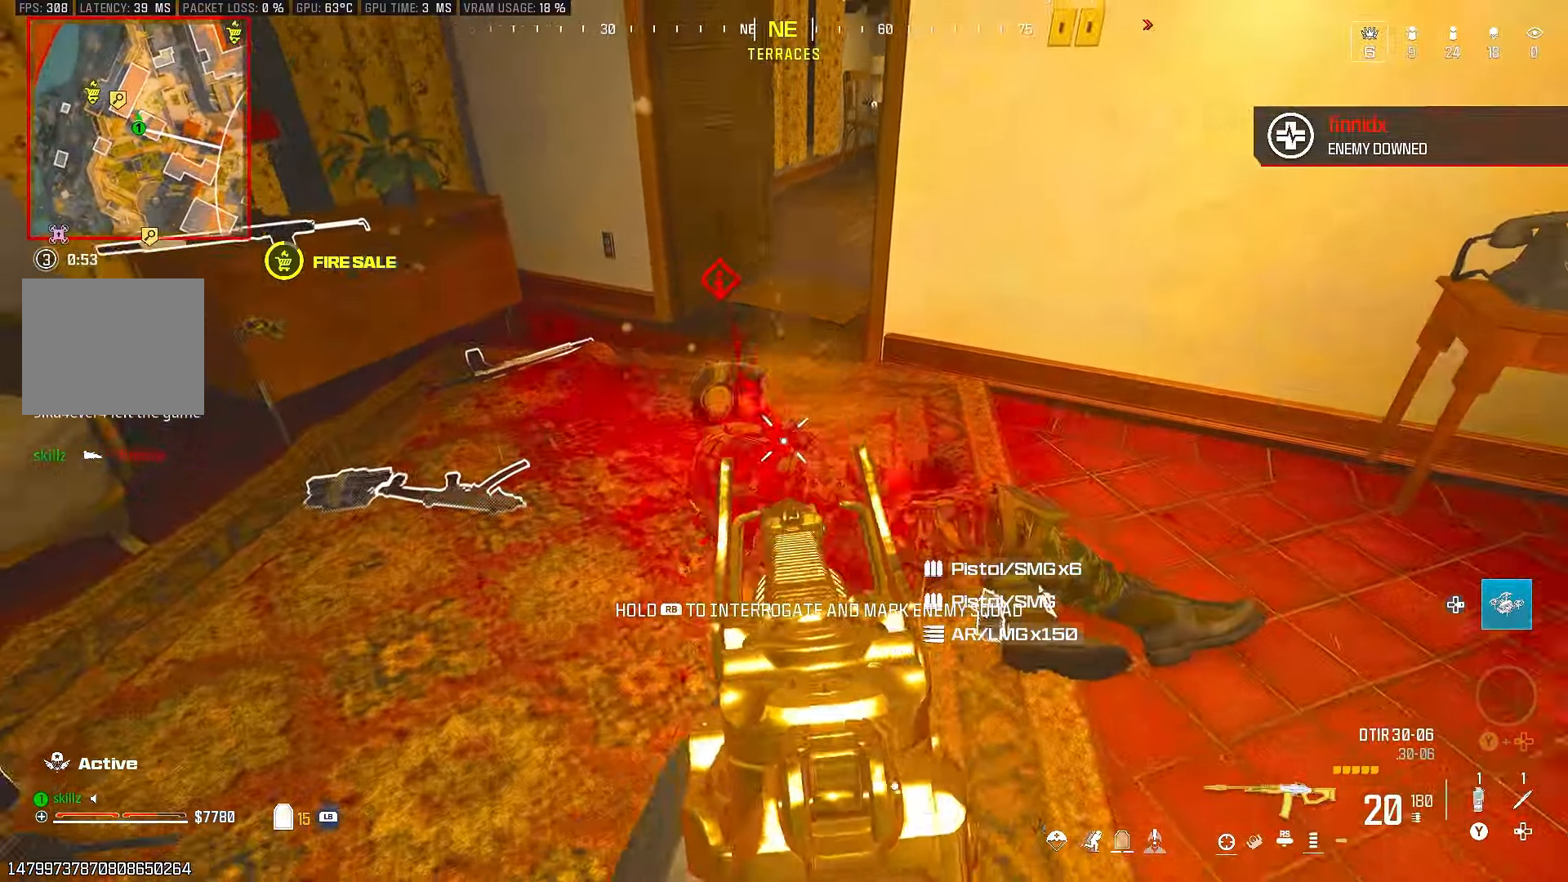
{"buttons": ["R1"], "left_stick": "center", "right_stick": "up-left", "events": [[50, "left_stick", "up"], [117, "R1", "down"], [283, "left_stick", "right"], [367, "right_stick", "left"], [433, "right_stick", "up-left"], [450, "left_stick", "center"]]}
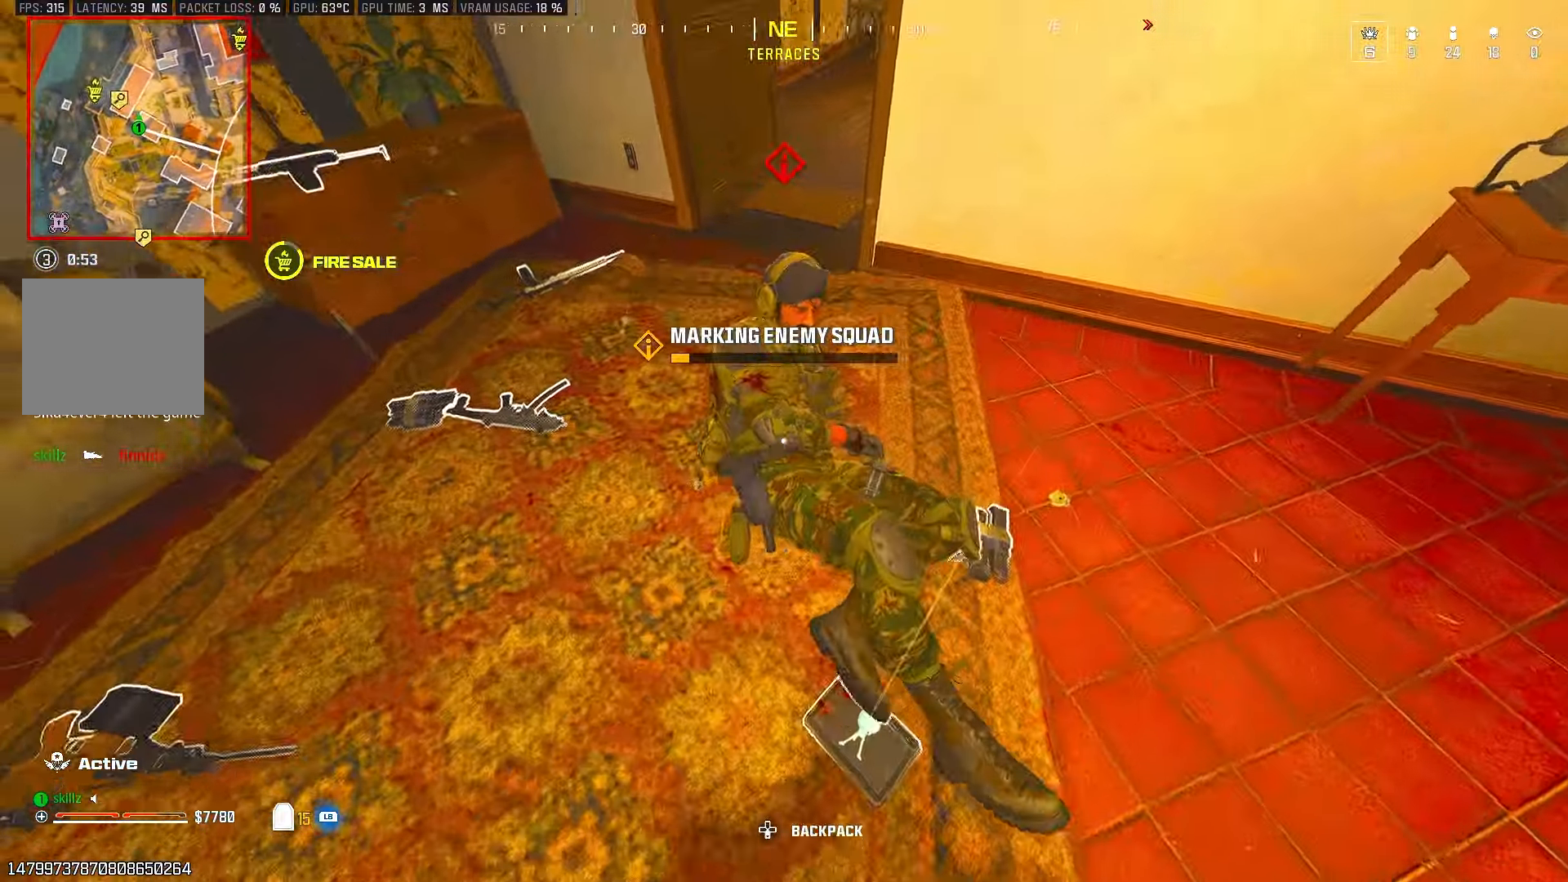
{"buttons": [], "left_stick": "down-right", "right_stick": "center", "events": [[67, "left_stick", "left"], [100, "right_stick", "up"], [150, "R1", "up"], [250, "right_stick", "up-right"], [350, "left_stick", "down"], [417, "right_stick", "center"], [433, "left_stick", "down-right"]]}
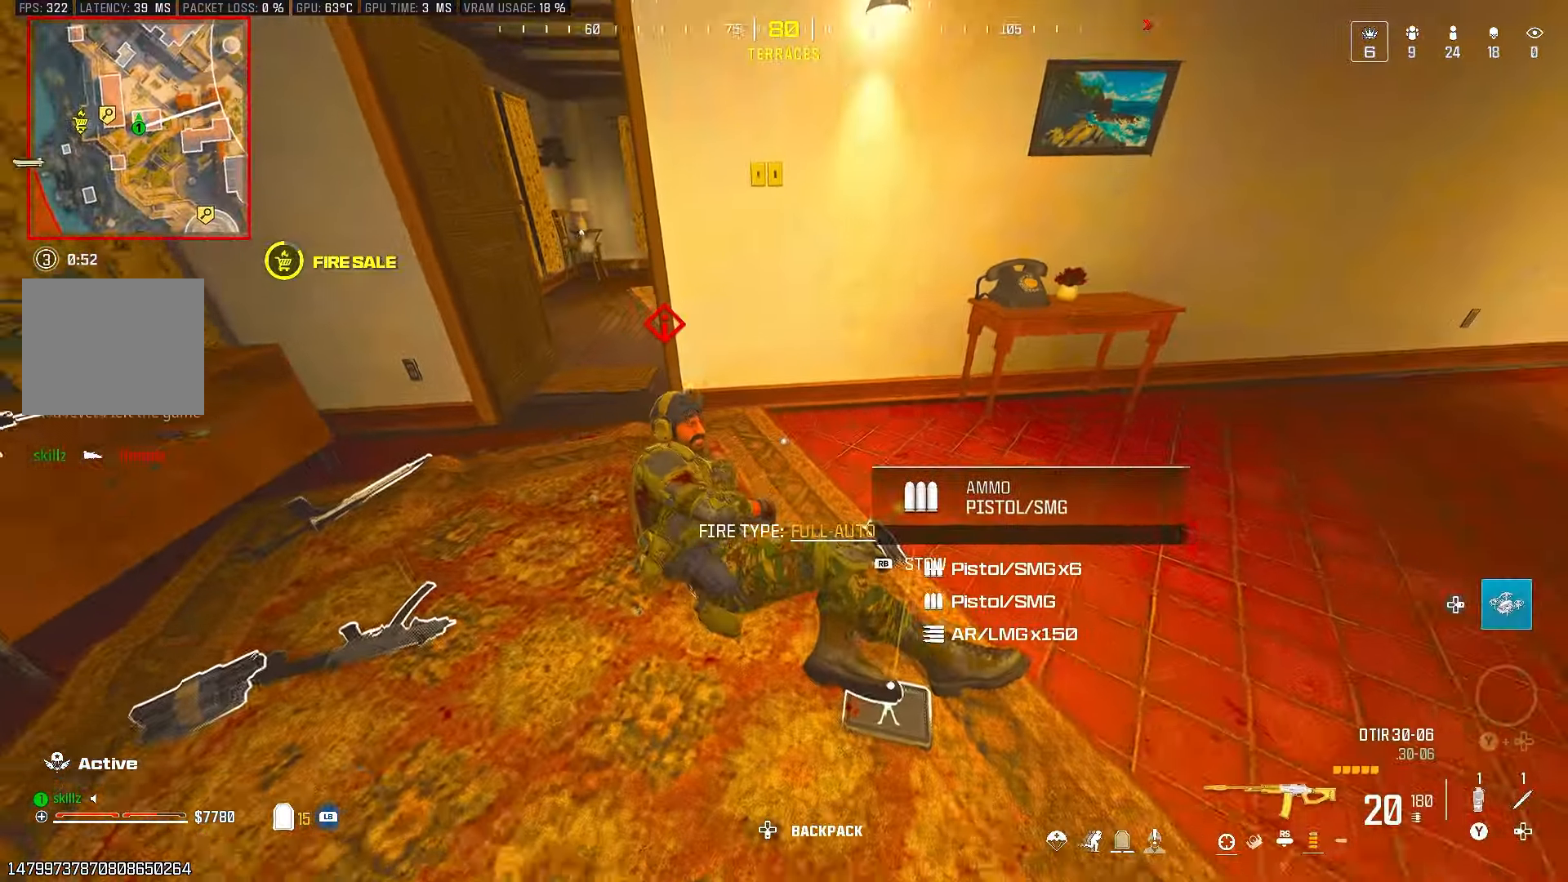
{"buttons": [], "left_stick": "center", "right_stick": "center", "events": [[100, "left_stick", "center"], [133, "right_stick", "left"], [217, "DPAD_LEFT", "down"], [250, "right_stick", "down-left"], [317, "DPAD_LEFT", "up"], [433, "right_stick", "center"]]}
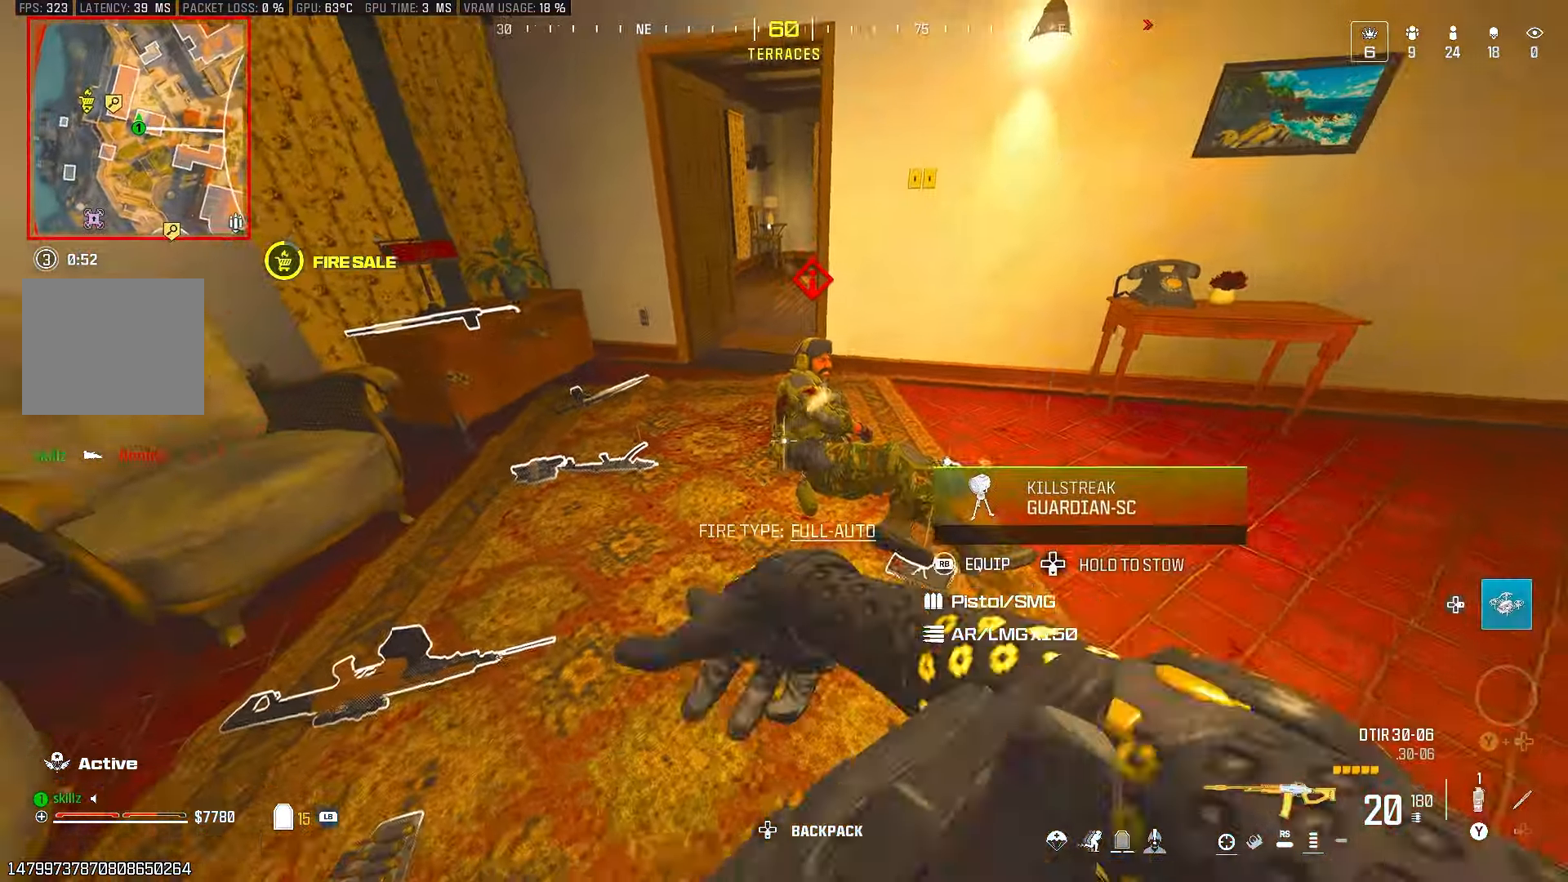
{"buttons": ["R1"], "left_stick": "up", "right_stick": "up-left", "events": [[100, "R1", "down"], [133, "left_stick", "right"], [433, "right_stick", "up-left"], [467, "left_stick", "up"]]}
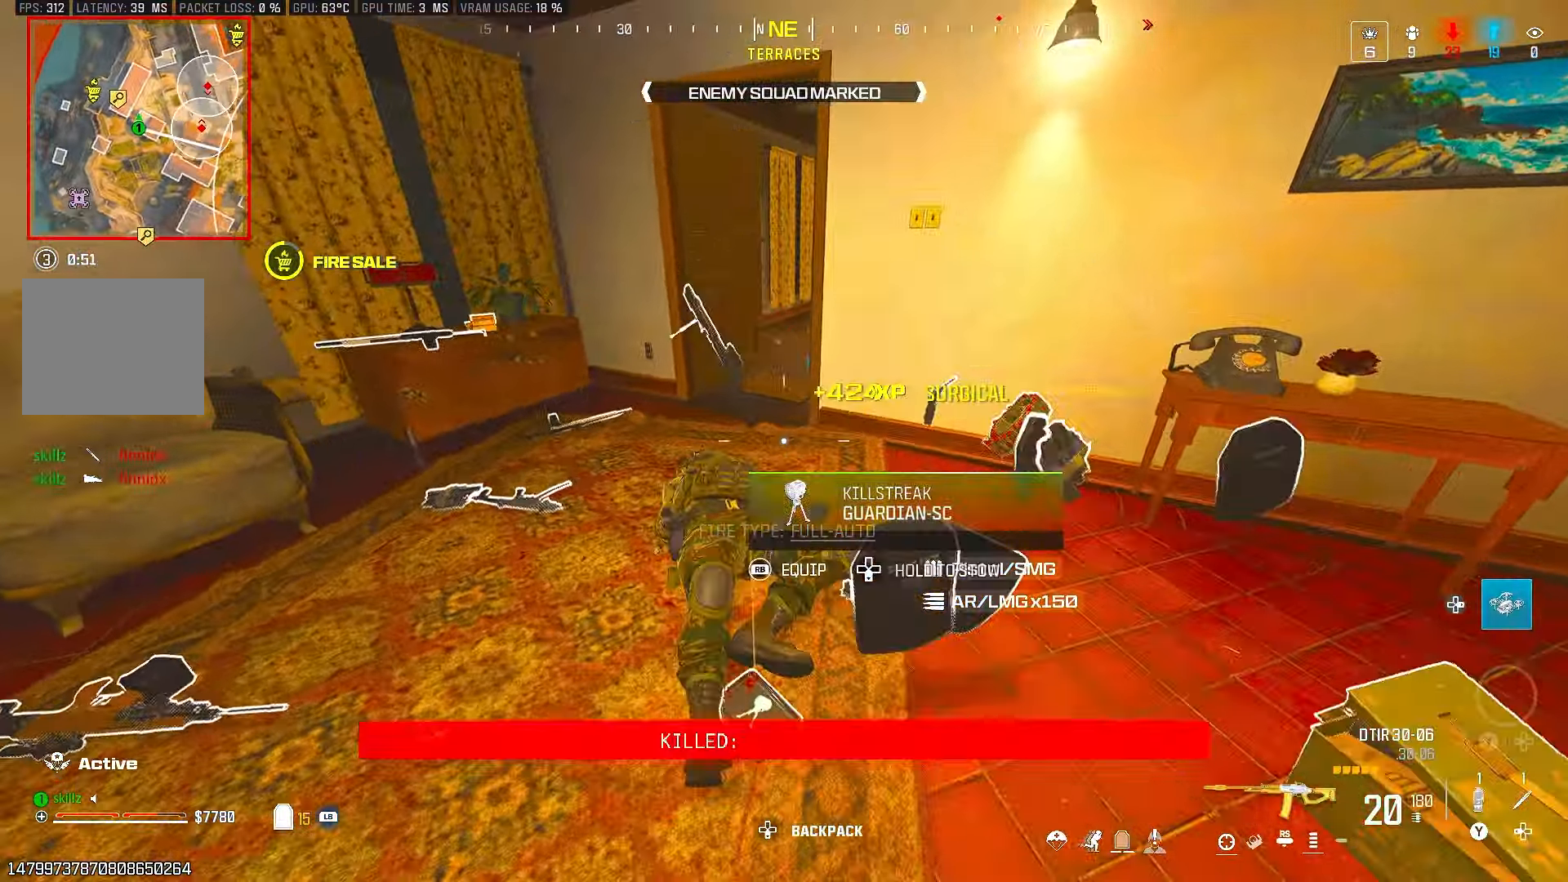
{"buttons": [], "left_stick": "center", "right_stick": "right", "events": [[150, "right_stick", "center"], [283, "R1", "up"], [283, "right_stick", "right"], [383, "left_stick", "left"], [483, "left_stick", "center"]]}
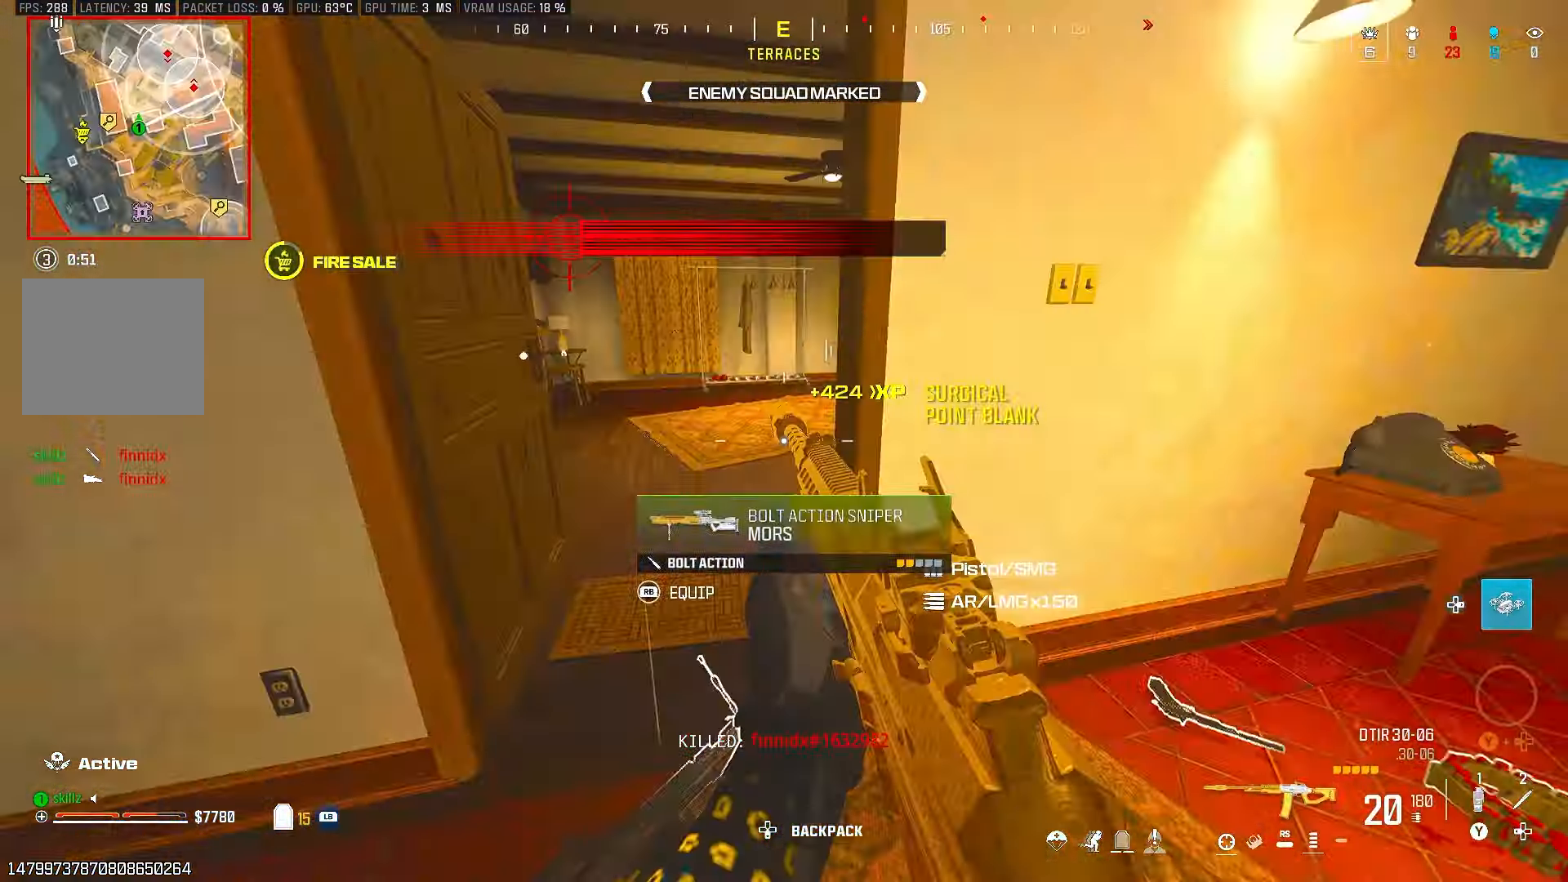
{"buttons": ["CIRCLE"], "left_stick": "up", "right_stick": "center", "events": [[117, "right_stick", "center"], [133, "left_stick", "up-right"], [217, "left_stick", "up"], [217, "right_stick", "right"], [433, "right_stick", "center"], [467, "CIRCLE", "down"]]}
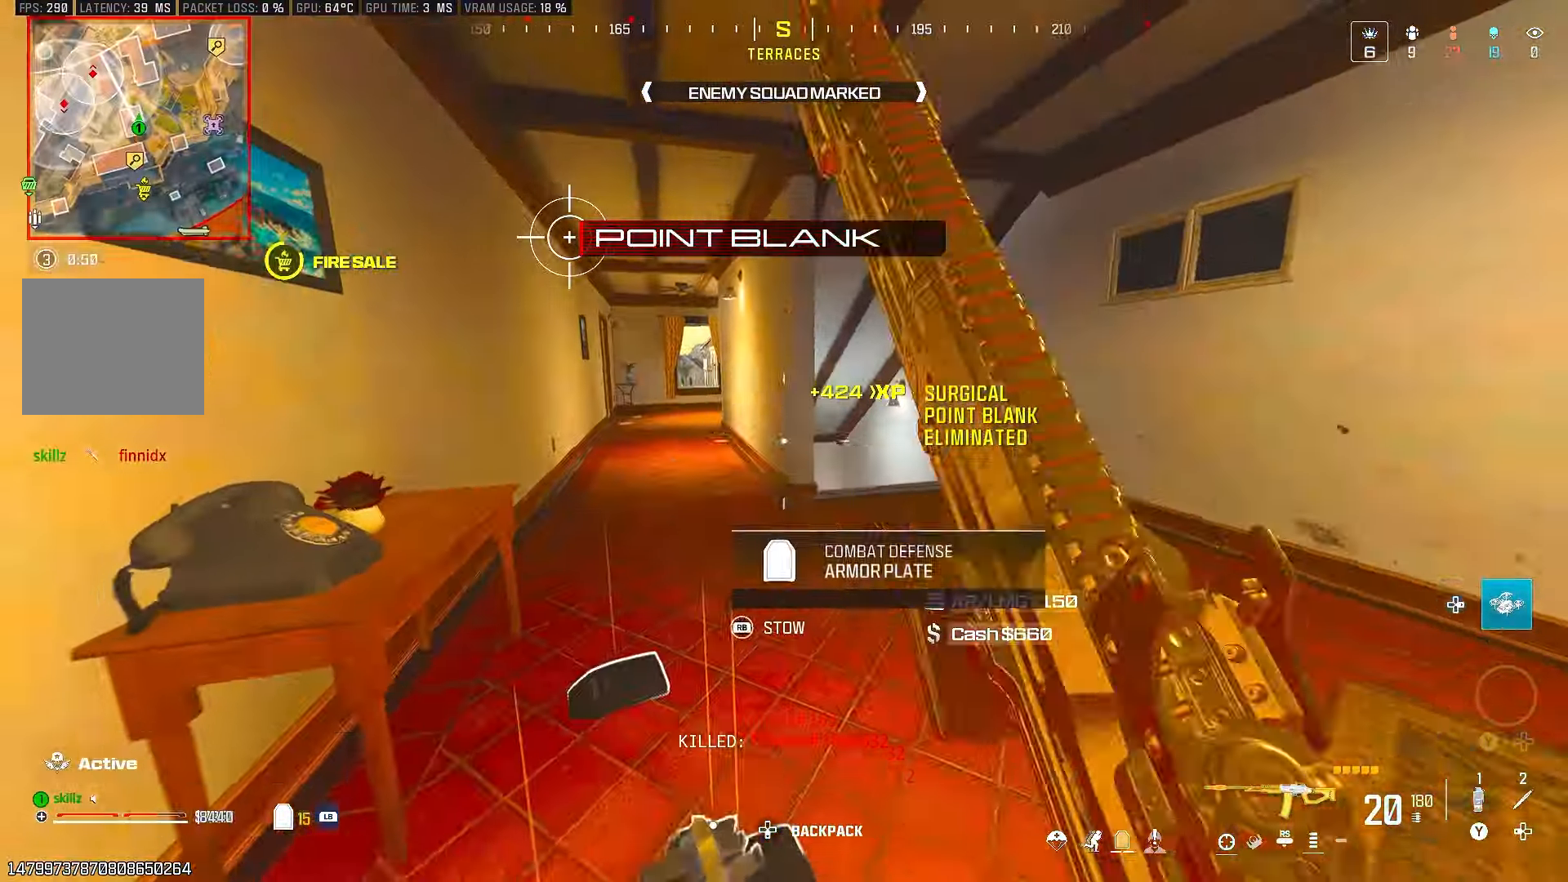
{"buttons": ["R1"], "left_stick": "up-left", "right_stick": "left", "events": [[167, "CROSS", "down"], [217, "R1", "down"], [250, "CIRCLE", "up"], [300, "CROSS", "up"], [300, "left_stick", "up-left"], [467, "right_stick", "left"]]}
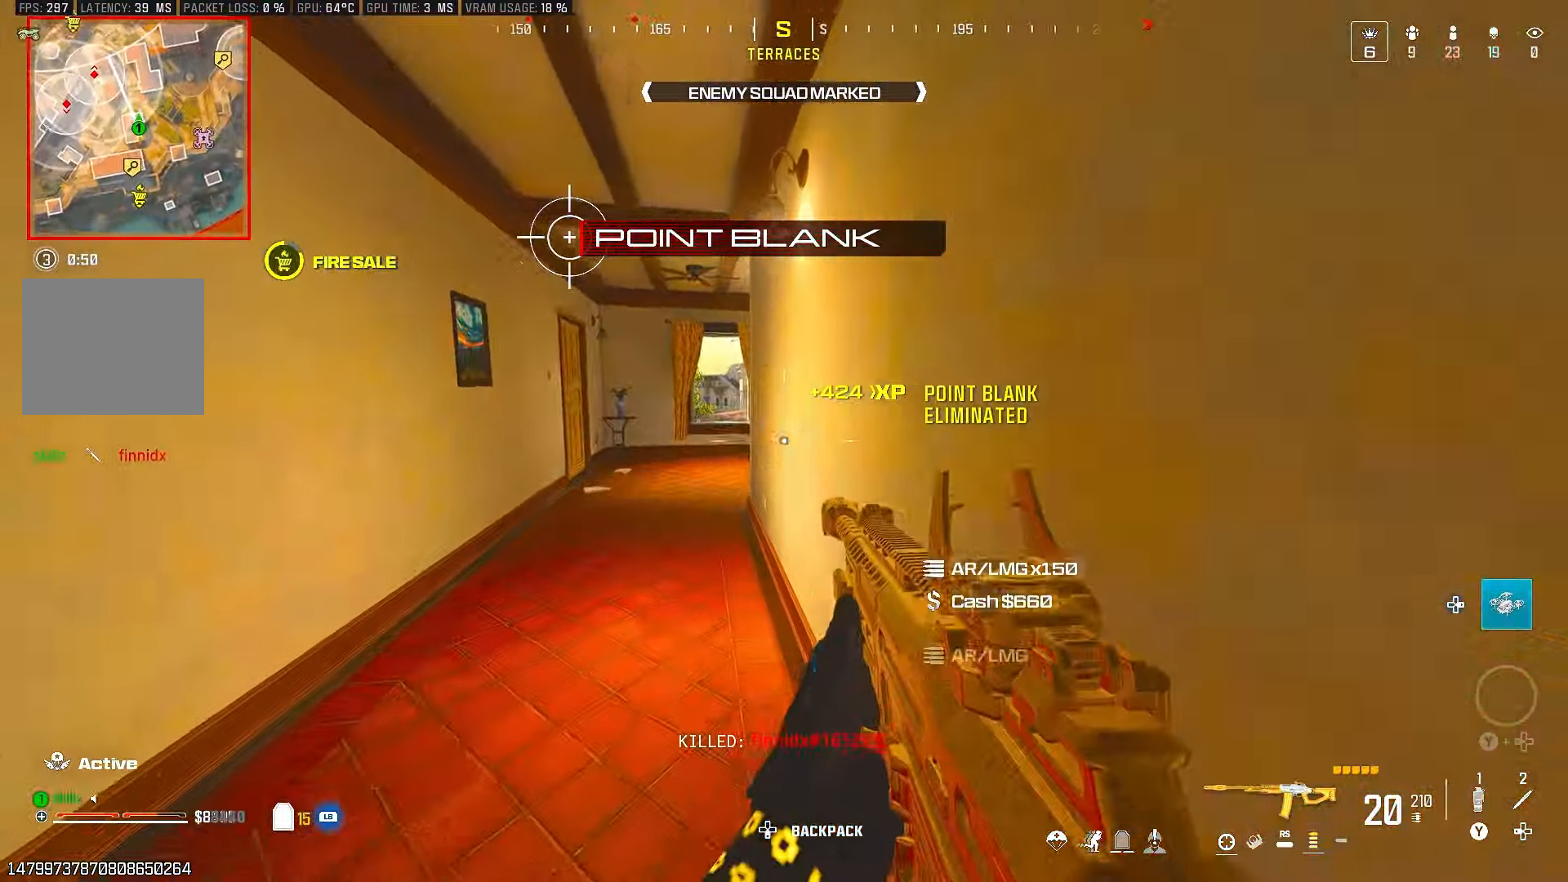
{"buttons": [], "left_stick": "up", "right_stick": "center", "events": [[33, "R1", "up"], [50, "right_stick", "center"], [83, "left_stick", "up"], [350, "CIRCLE", "down"], [500, "CIRCLE", "up"]]}